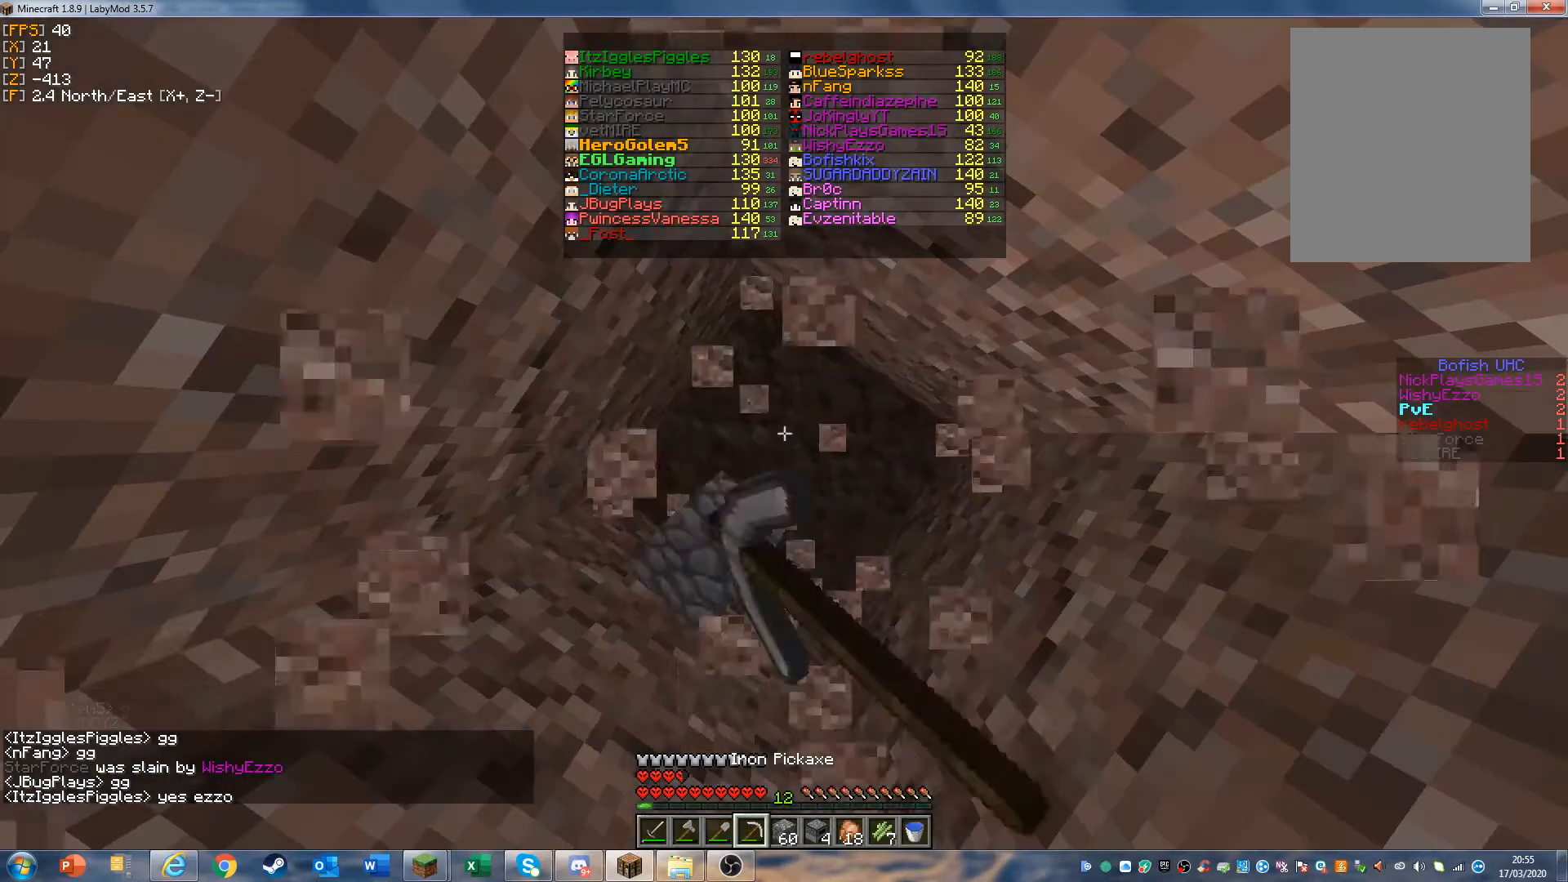
Gameplay with keyboard and mouse; each line is a JSON object with the keys and mouse buttons held at the frame after it. "events" lists presses ("down") and releases ("up") of "a", "d", "s", "w", "mouse_left" and "mouse_right" between this image and that frame as [ms after this image, input, new state], when the widget could be followed in between. "mouse_left", "mouse_right" = the "left", "right" buttons of the "mouse" list. No other keys are recorded. Fast repeated clicks can show as one long hold. Mouse movement is not recorded.
{"keys": [], "mouse": ["left"], "events": []}
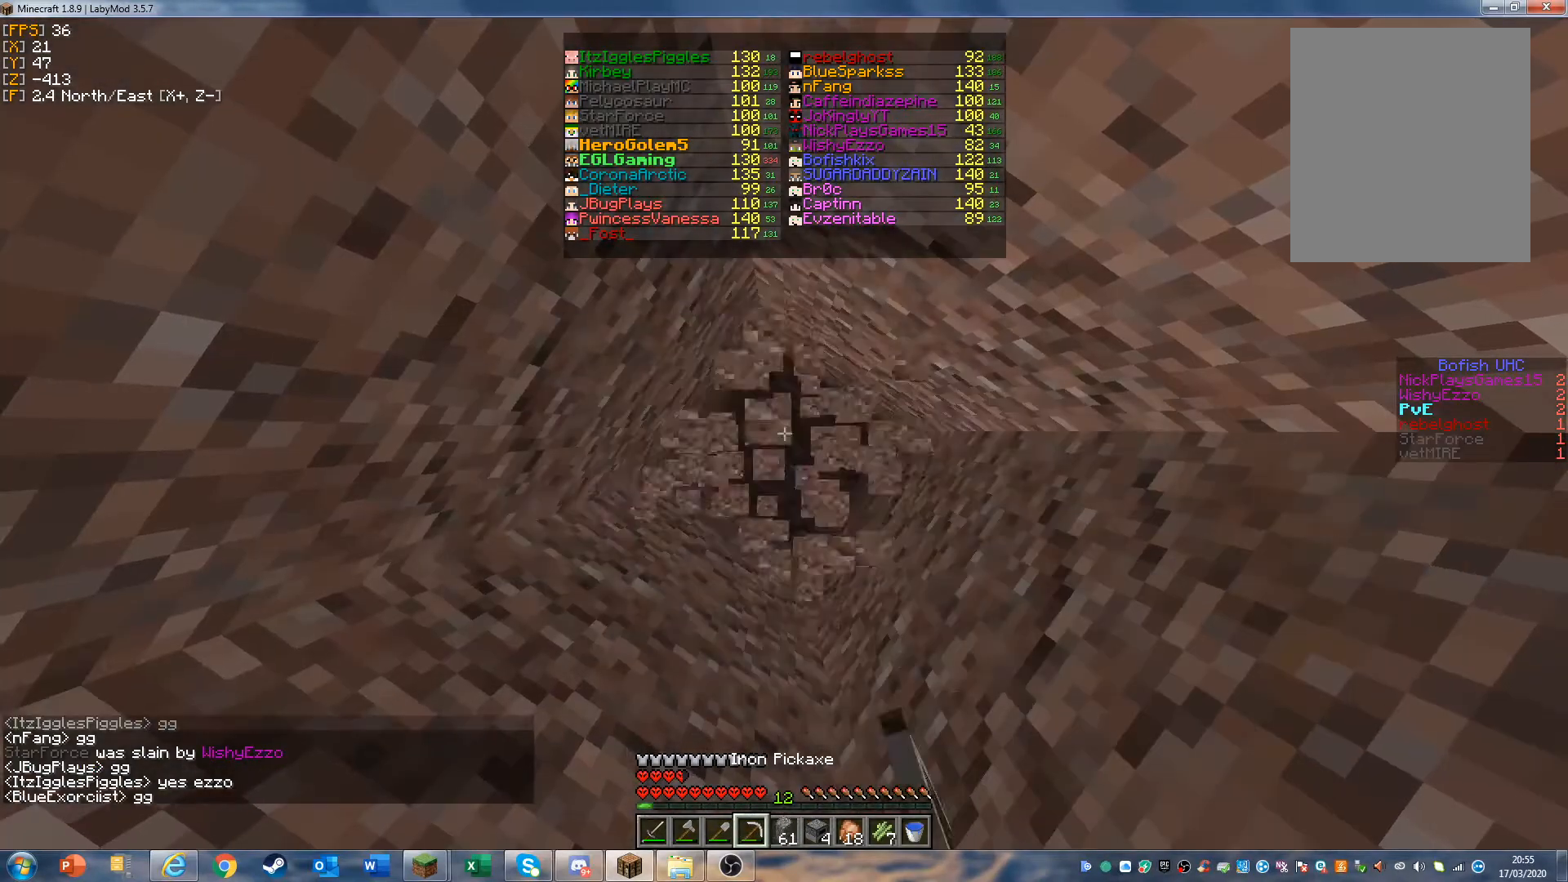
{"keys": [], "mouse": ["left"], "events": []}
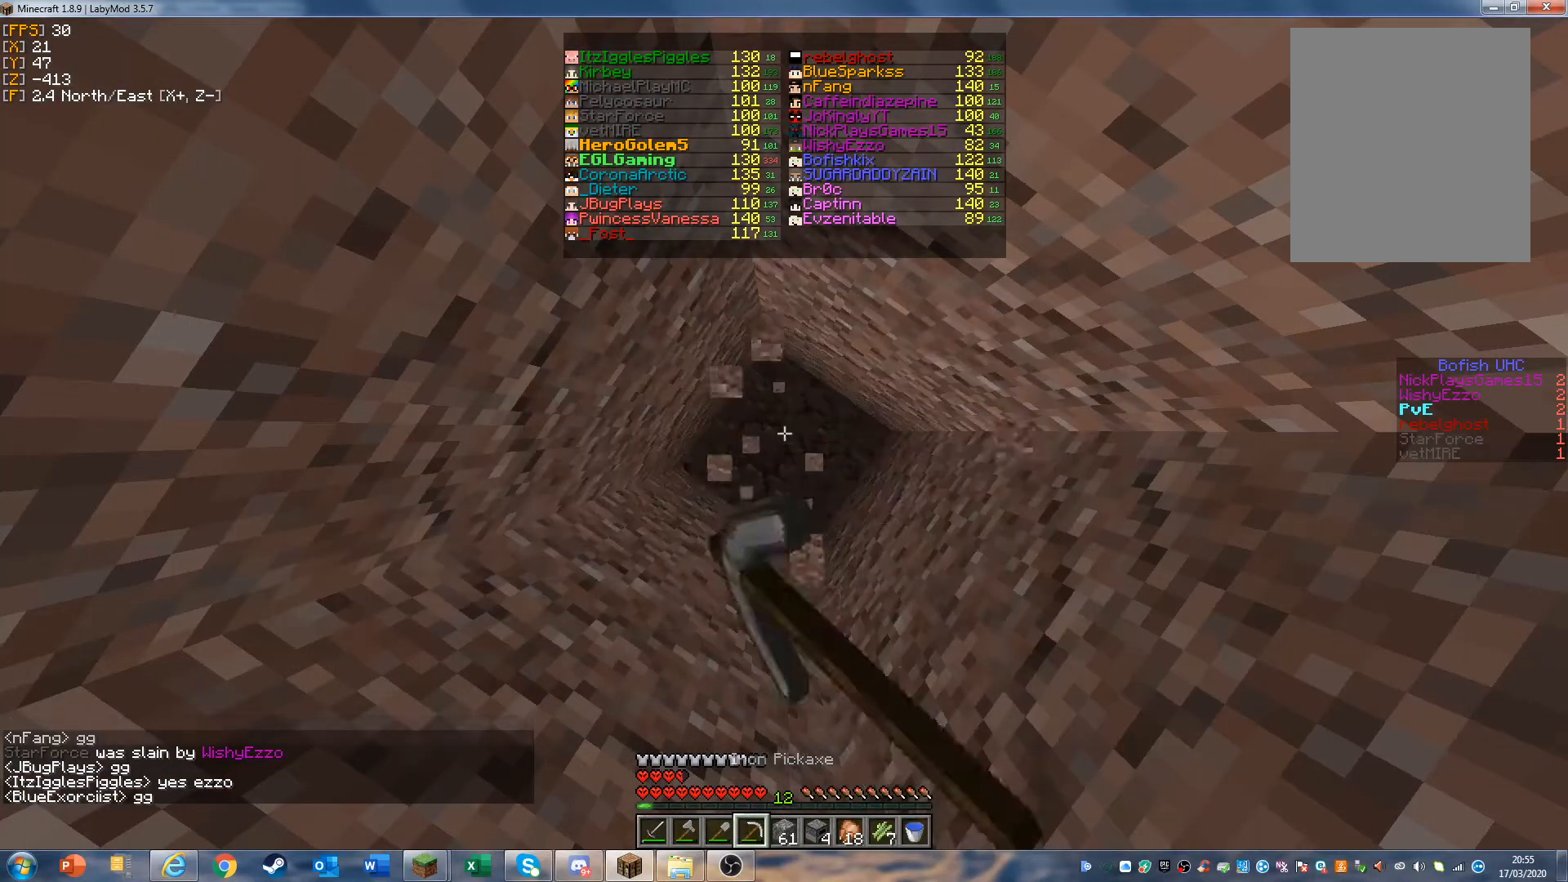
{"keys": [], "mouse": ["left"], "events": []}
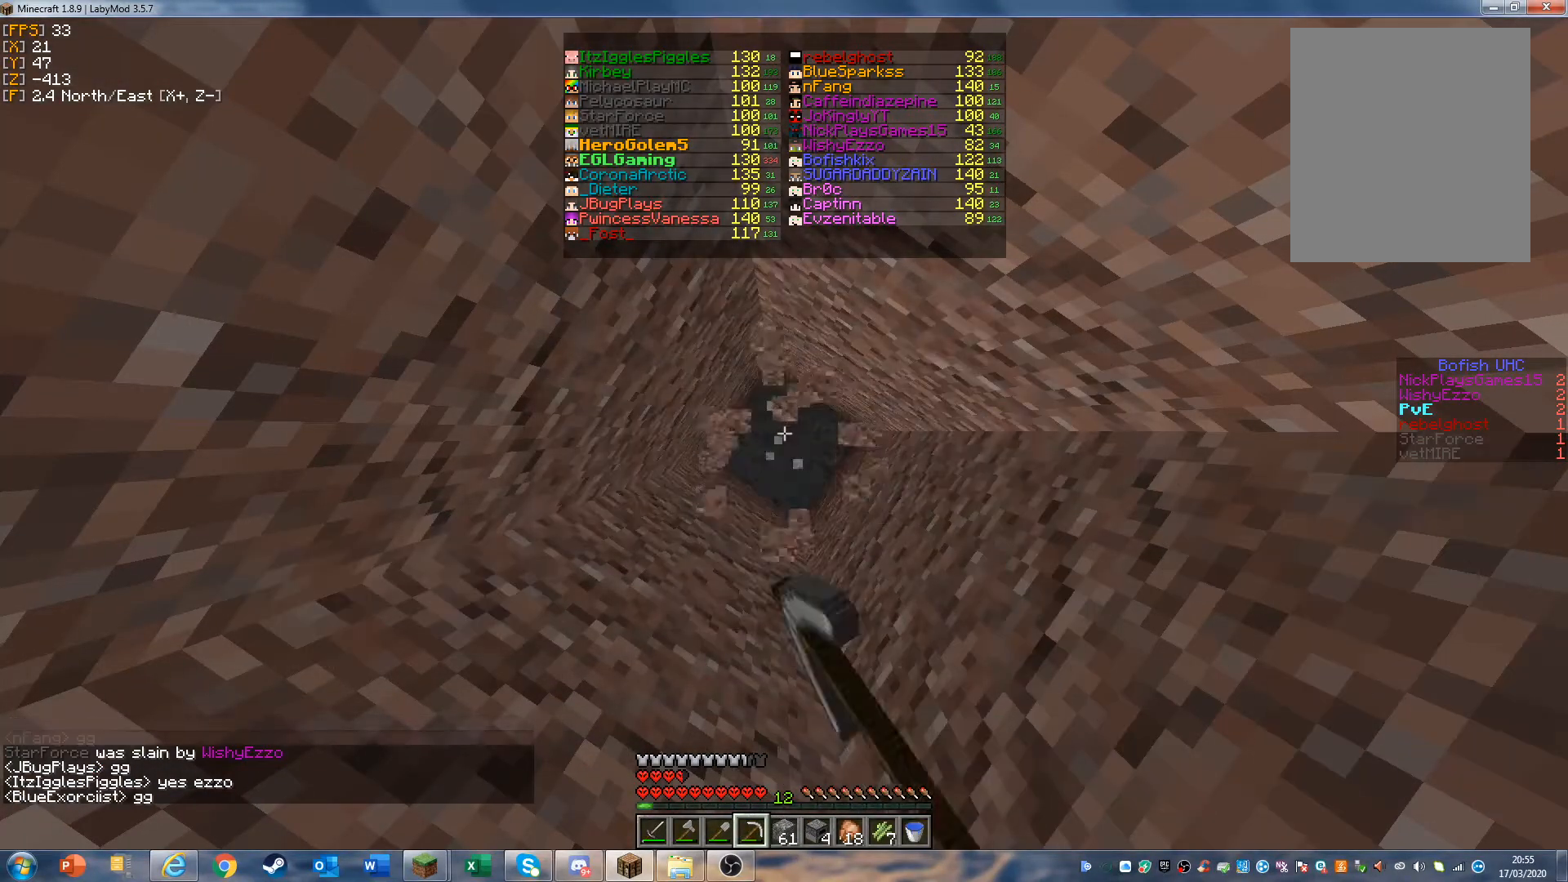
{"keys": [], "mouse": ["left"], "events": []}
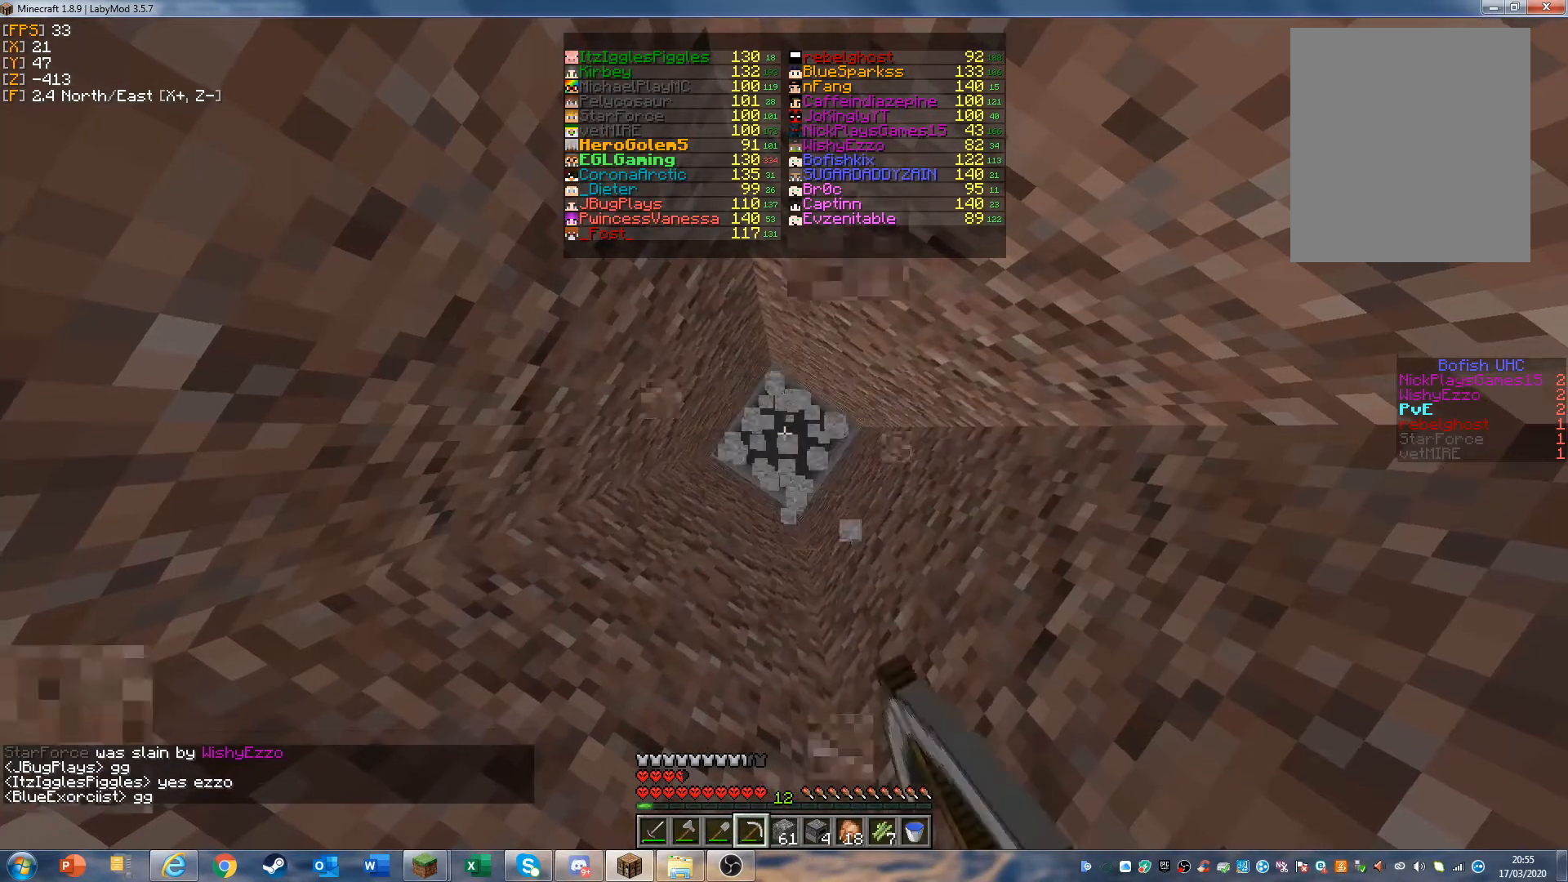
{"keys": [], "mouse": ["left", "right"], "events": [[467, "mouse_right", "down"]]}
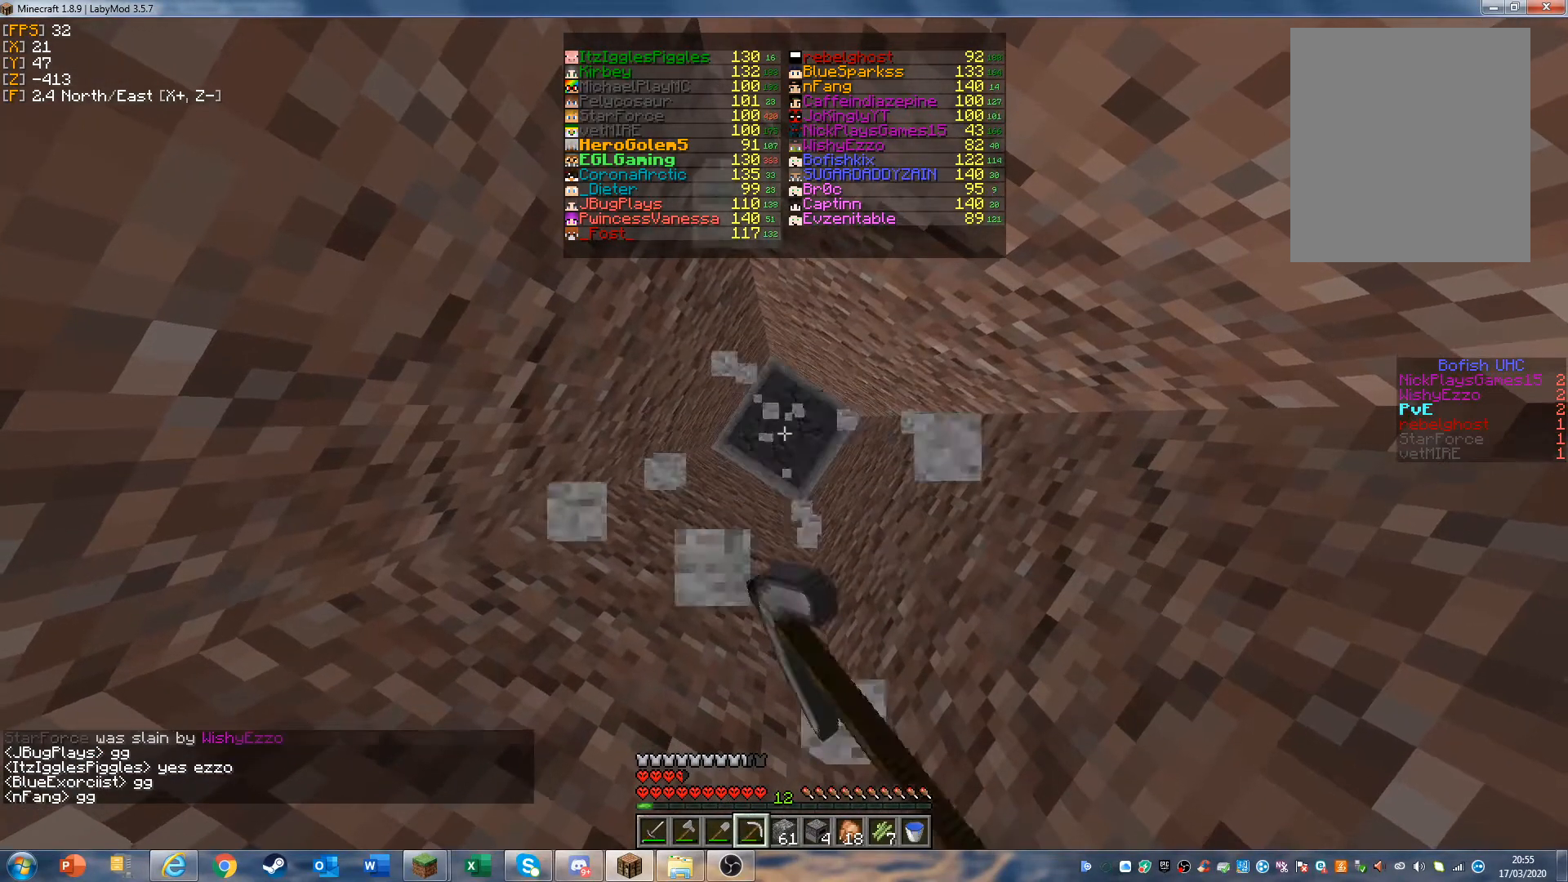
{"keys": [], "mouse": [], "events": [[500, "mouse_left", "up"], [500, "mouse_right", "up"]]}
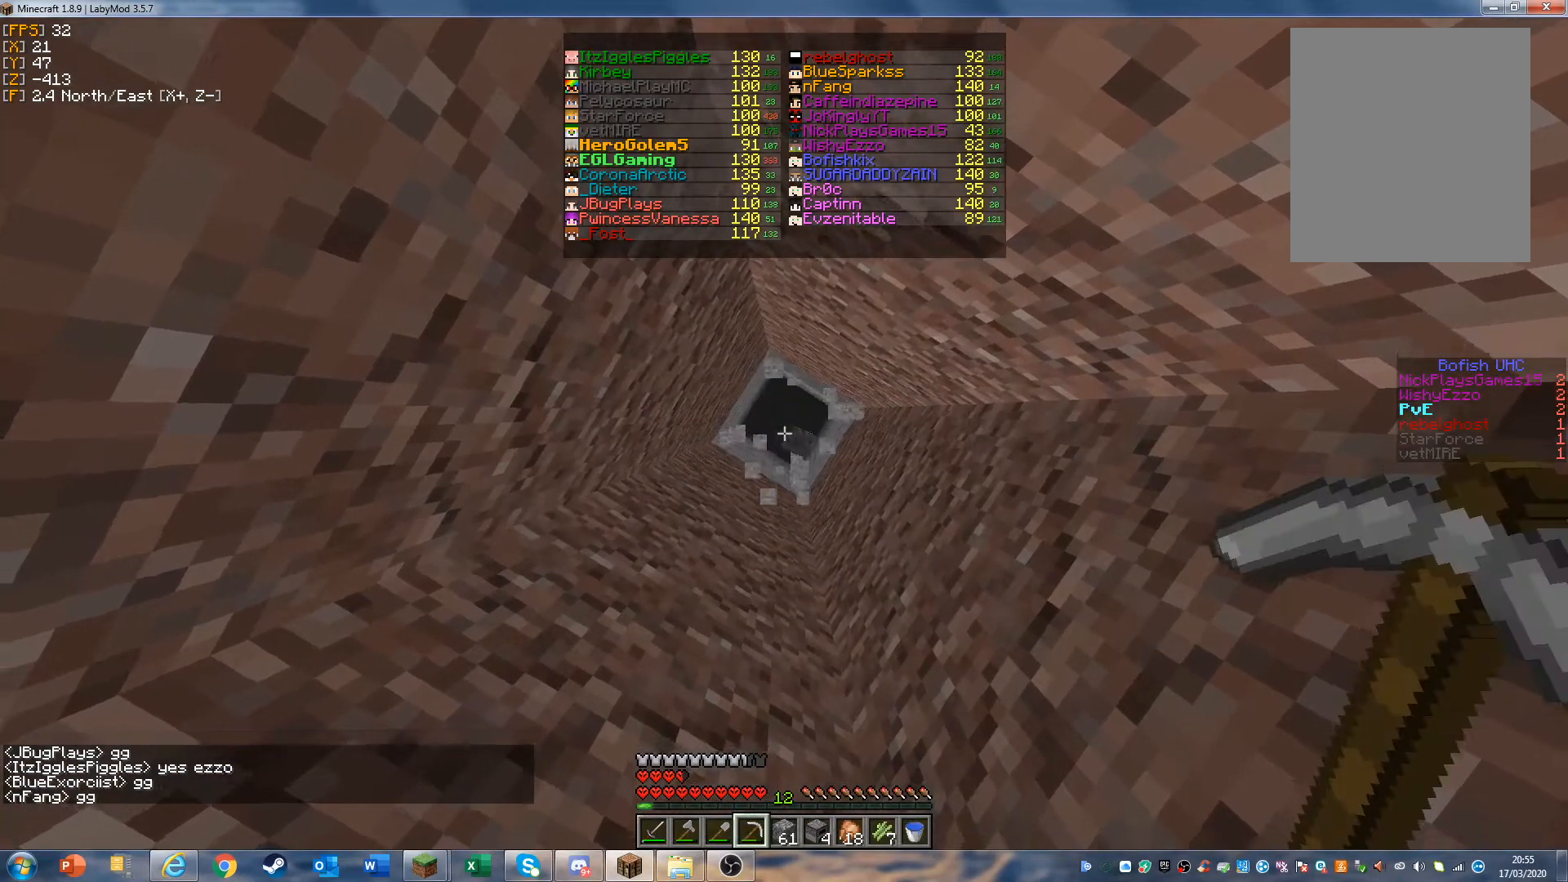
{"keys": [], "mouse": [], "events": []}
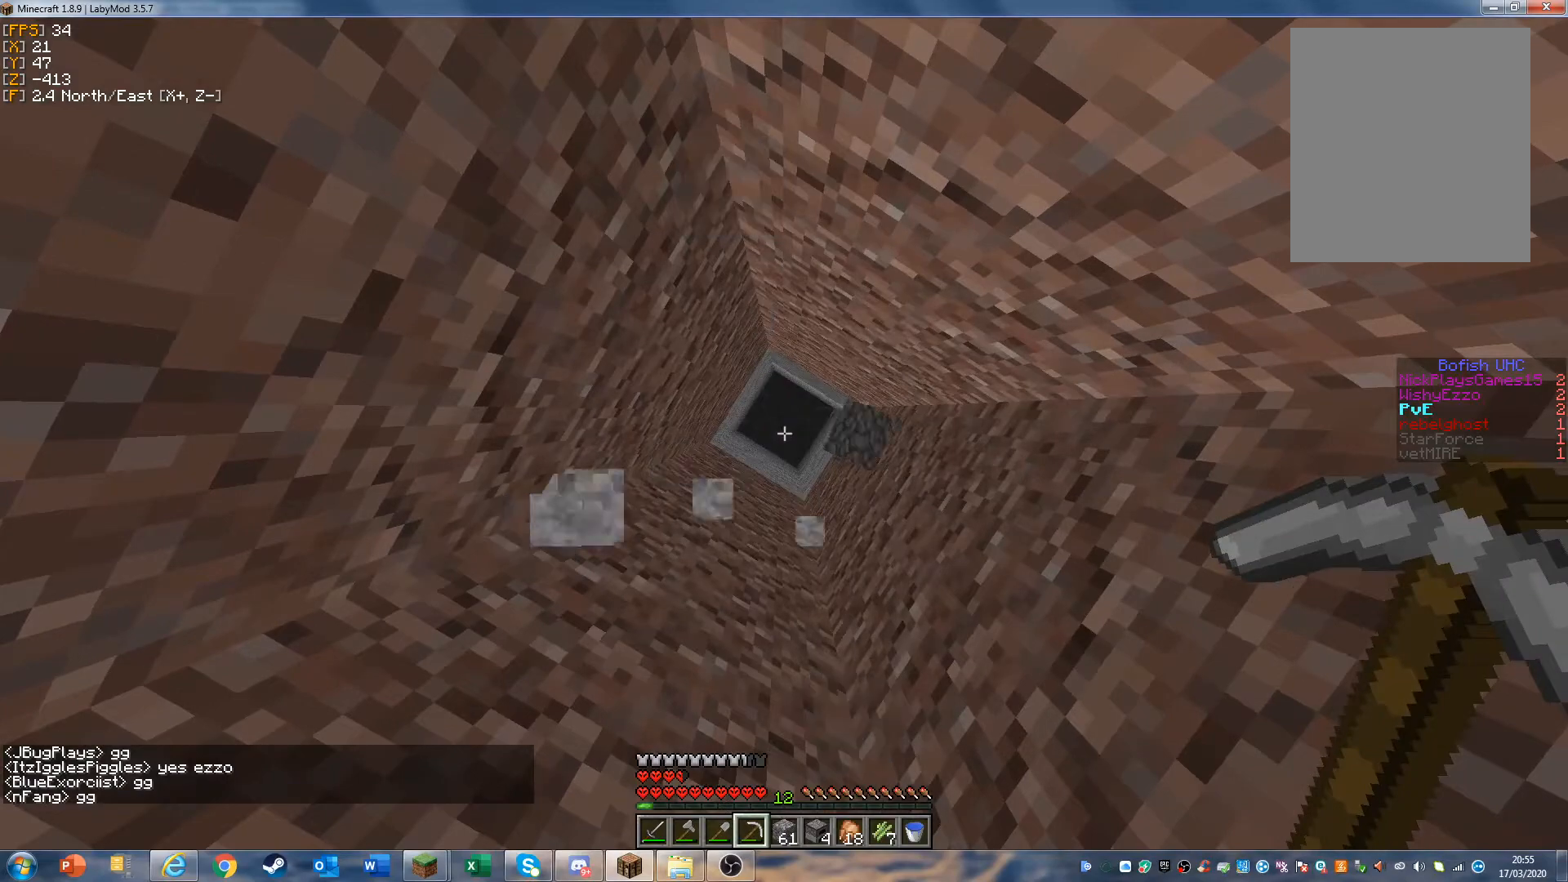
{"keys": [], "mouse": [], "events": []}
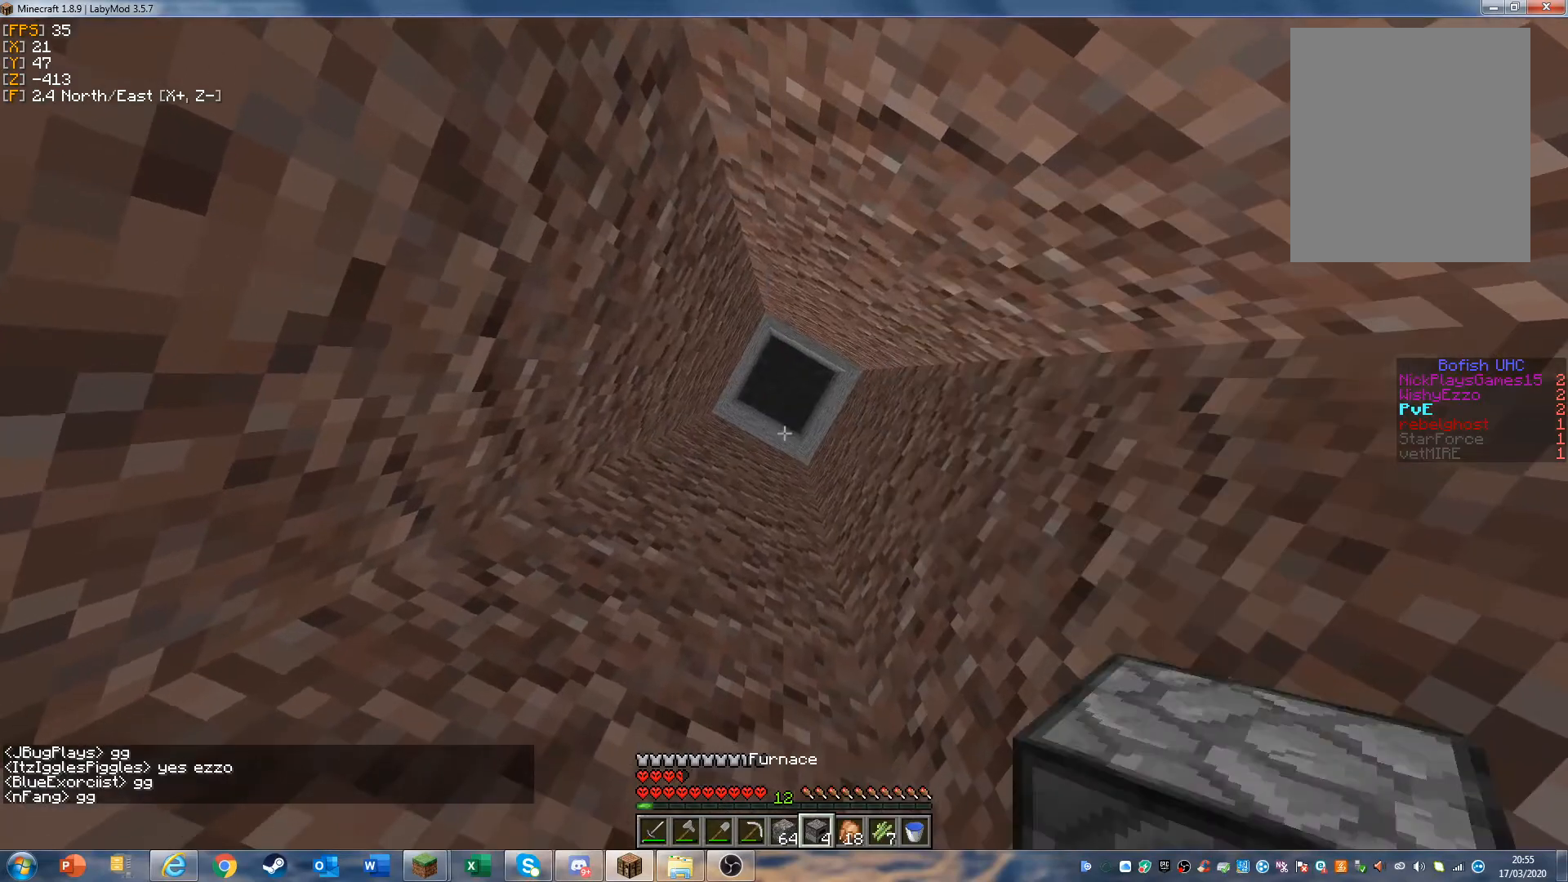
{"keys": [], "mouse": [], "events": []}
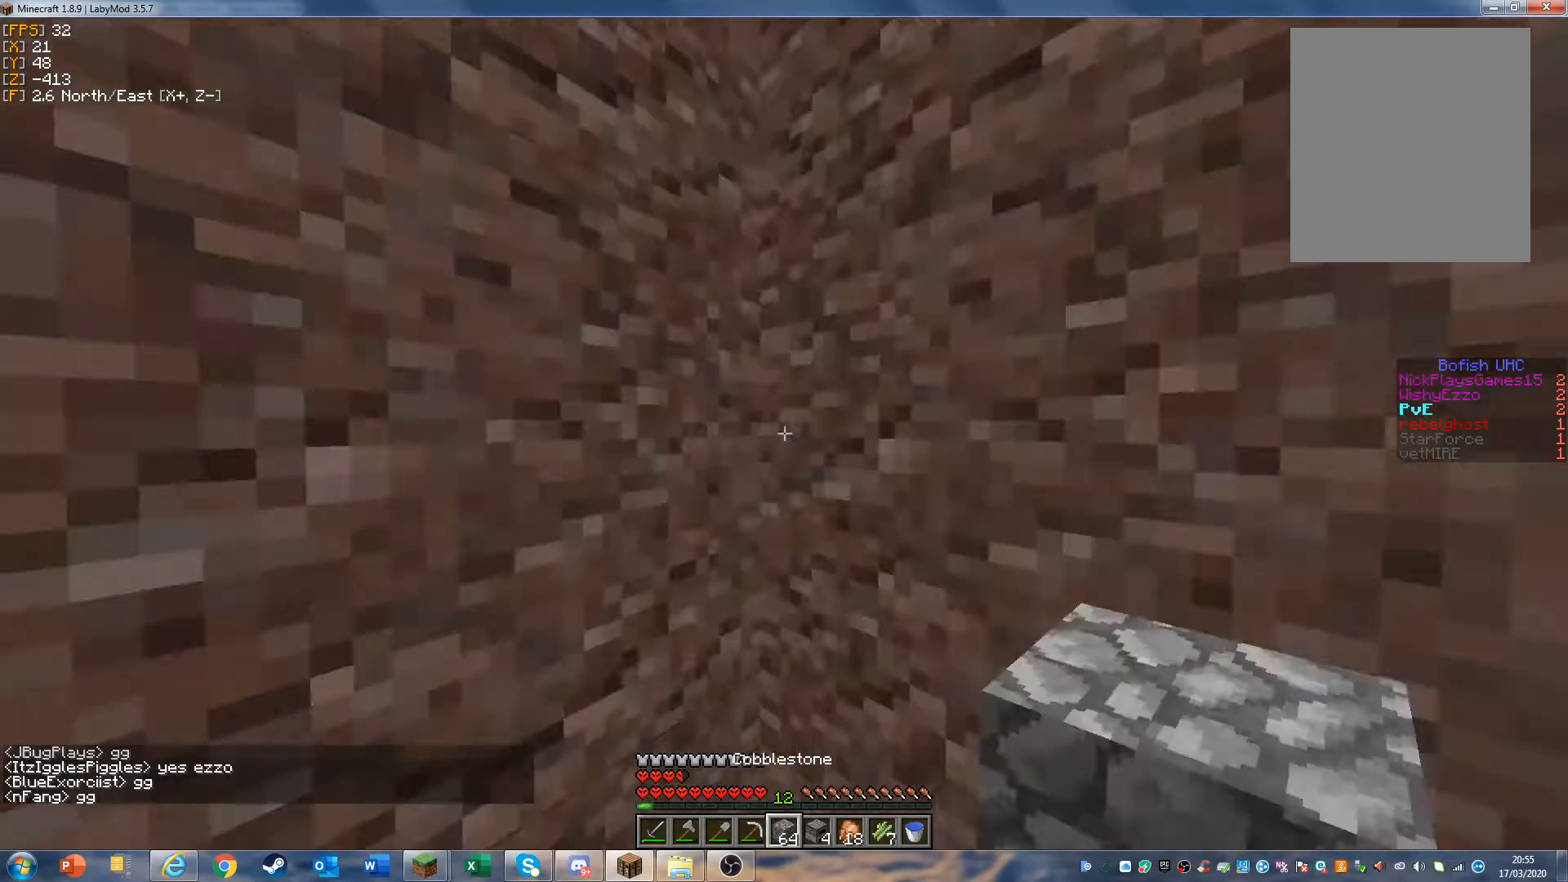
{"keys": [], "mouse": [], "events": [[100, "mouse_right", "down"], [233, "mouse_right", "up"]]}
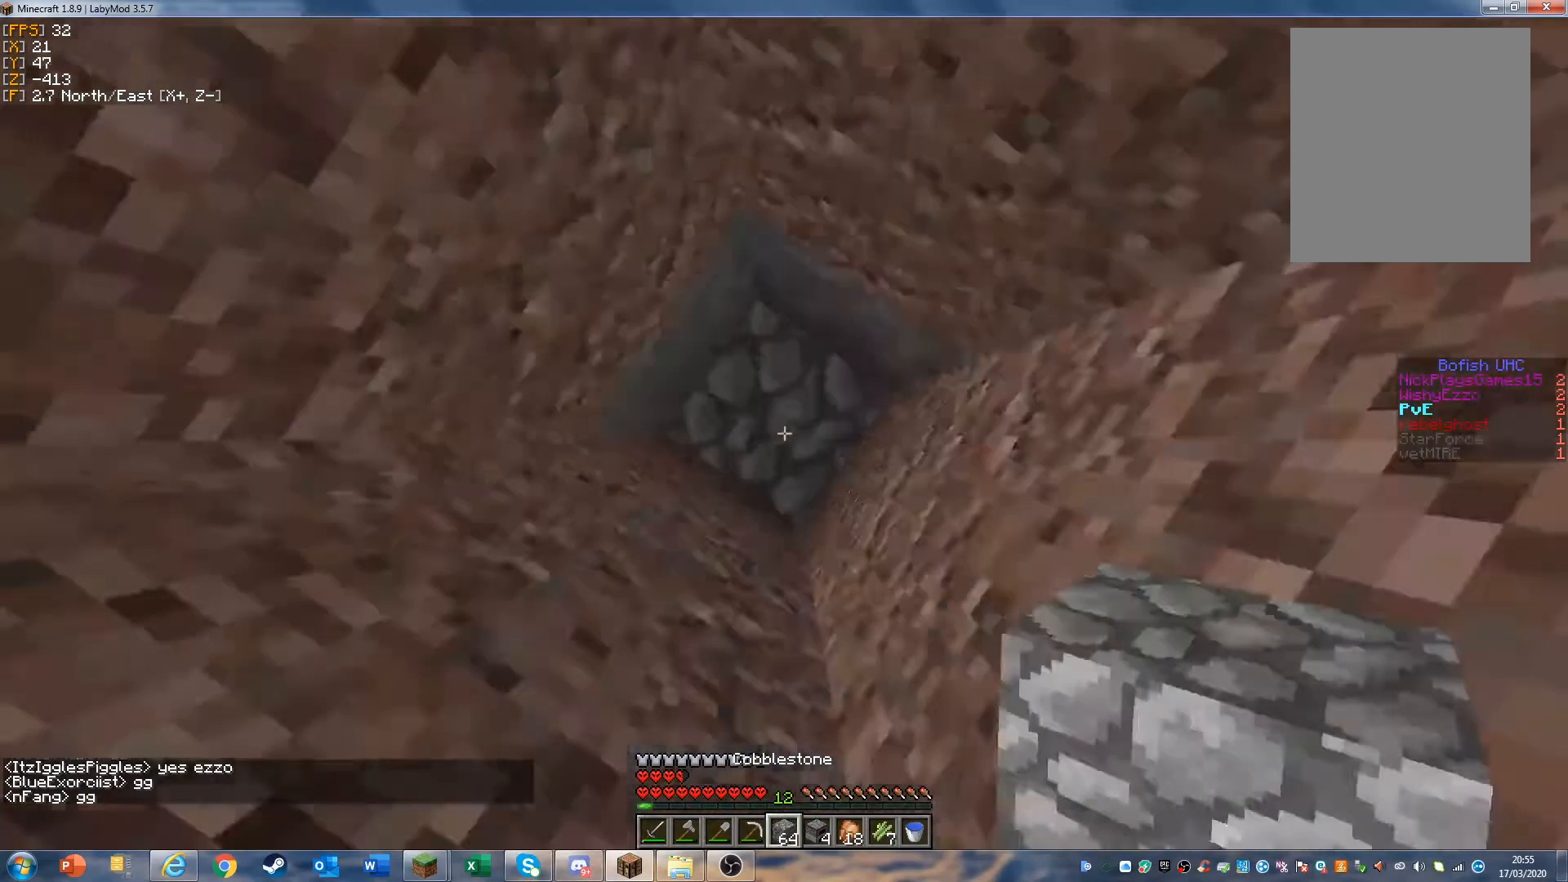
{"keys": [], "mouse": [], "events": [[133, "mouse_right", "down"], [267, "mouse_right", "up"]]}
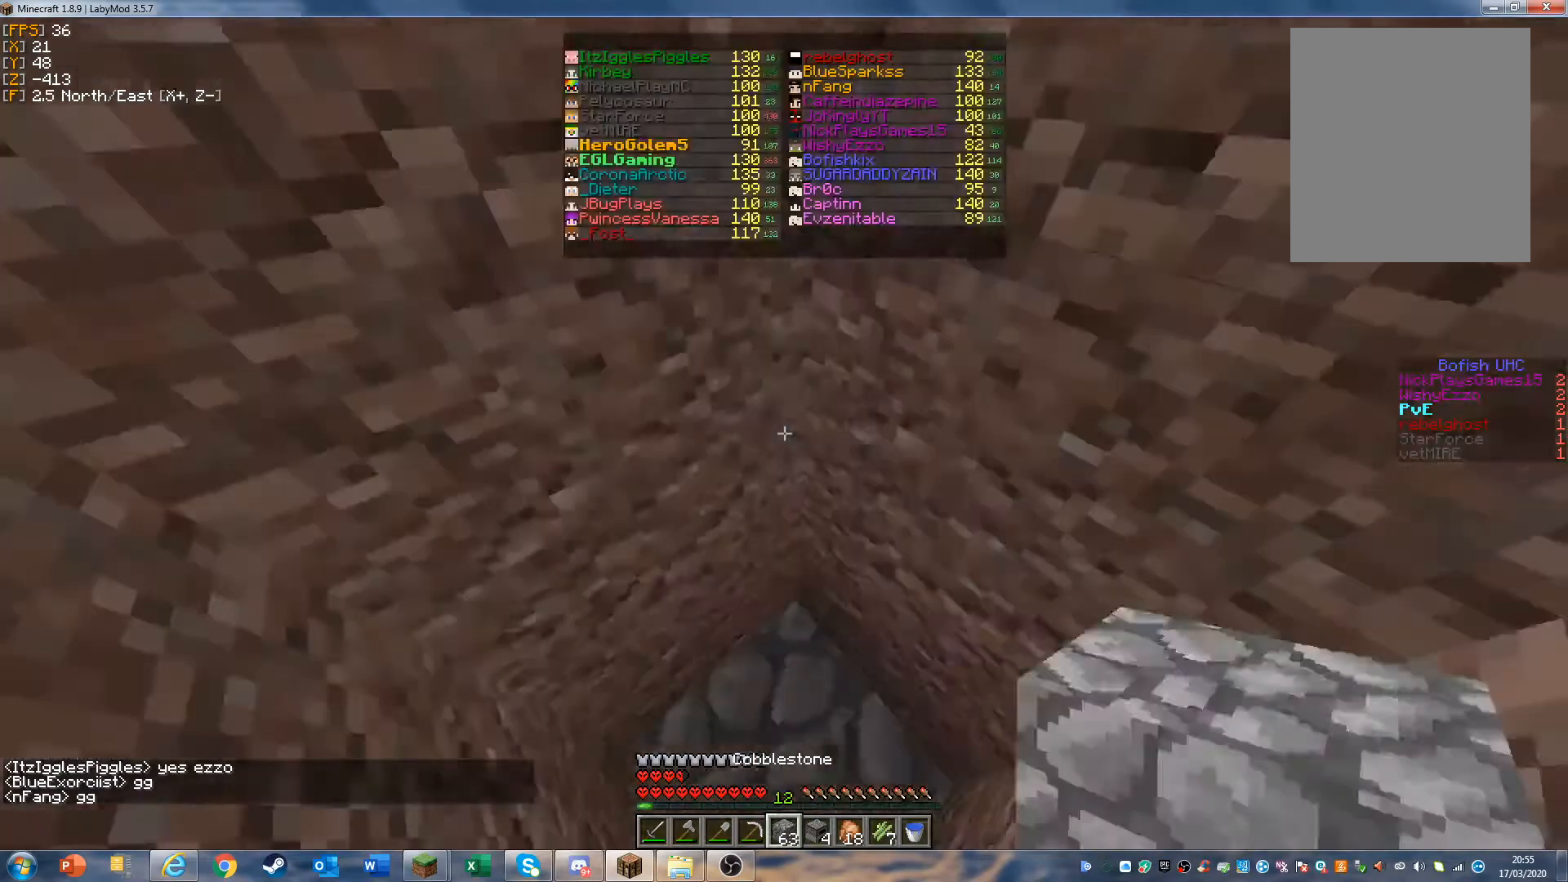
{"keys": [], "mouse": [], "events": [[100, "mouse_right", "down"], [300, "mouse_right", "up"]]}
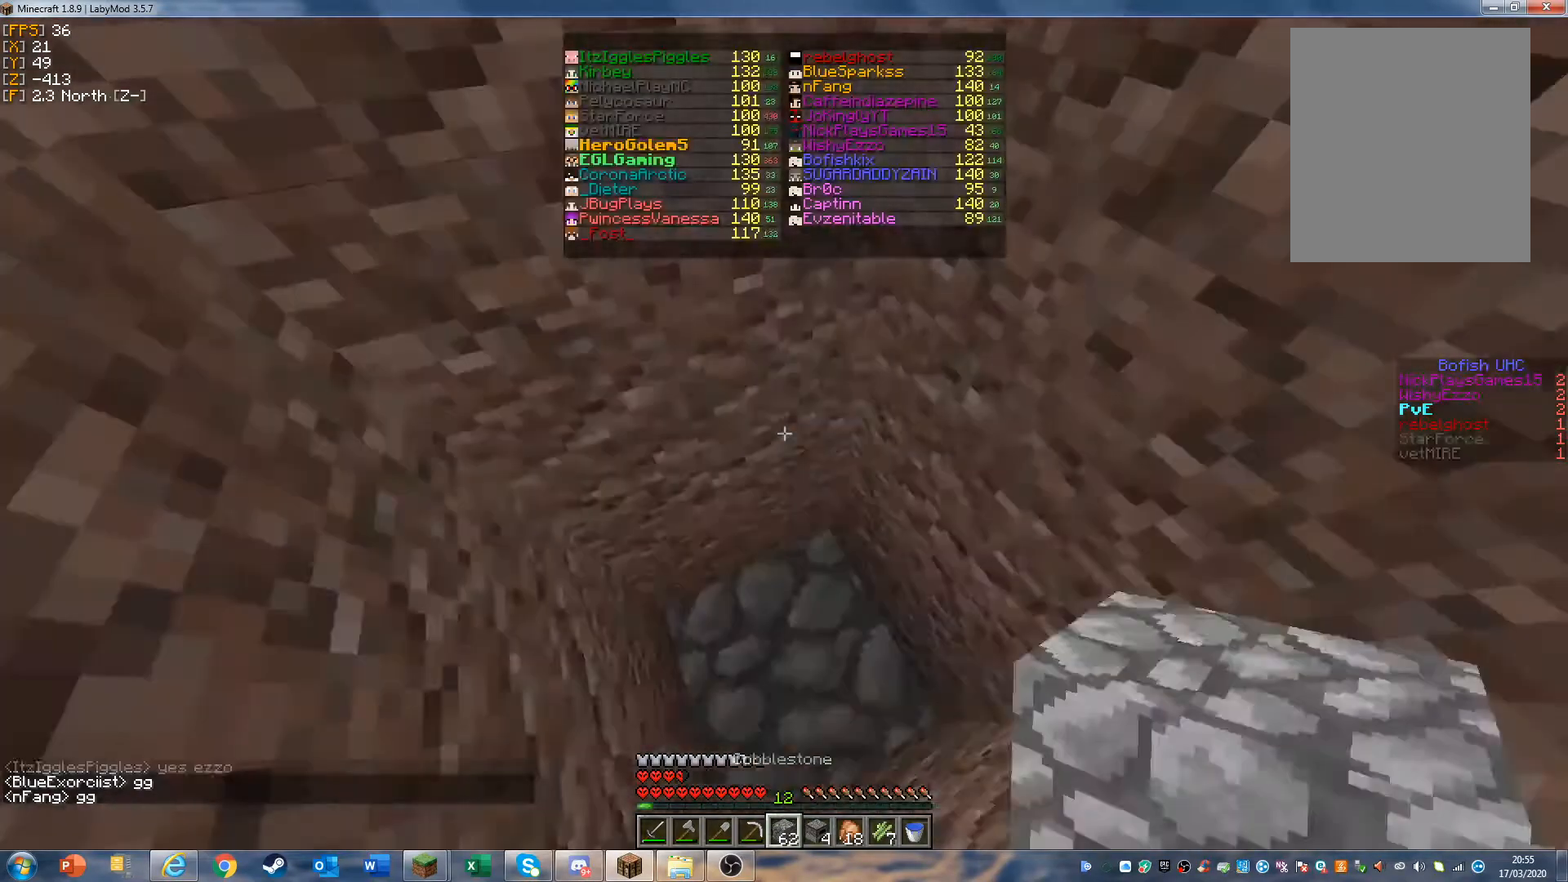
{"keys": [], "mouse": [], "events": [[100, "mouse_right", "down"], [267, "mouse_right", "up"]]}
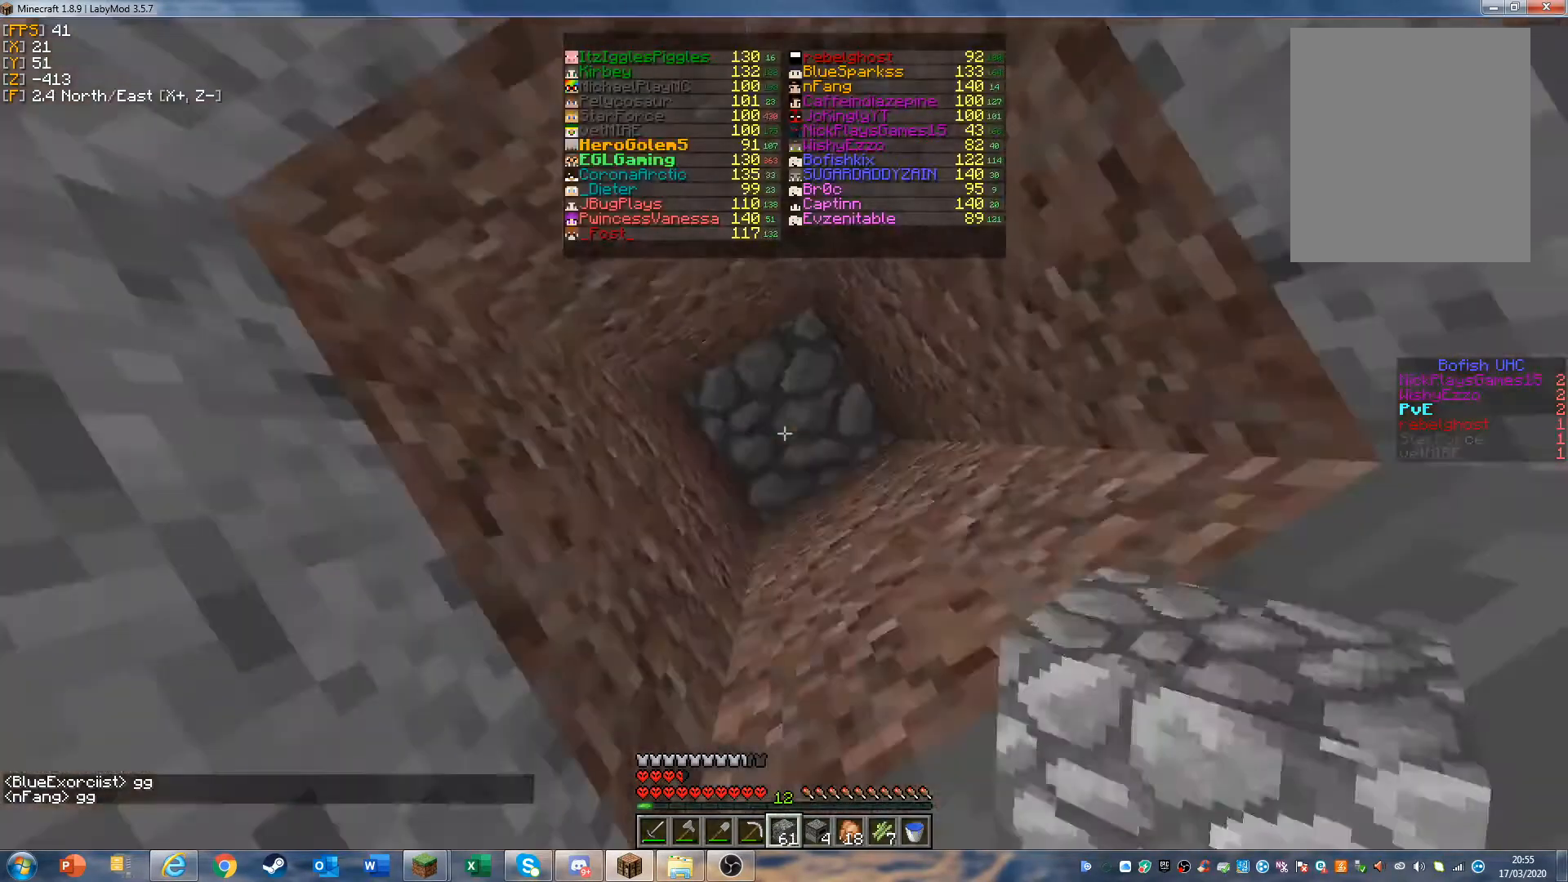
{"keys": [], "mouse": [], "events": [[67, "mouse_right", "down"], [233, "mouse_right", "up"]]}
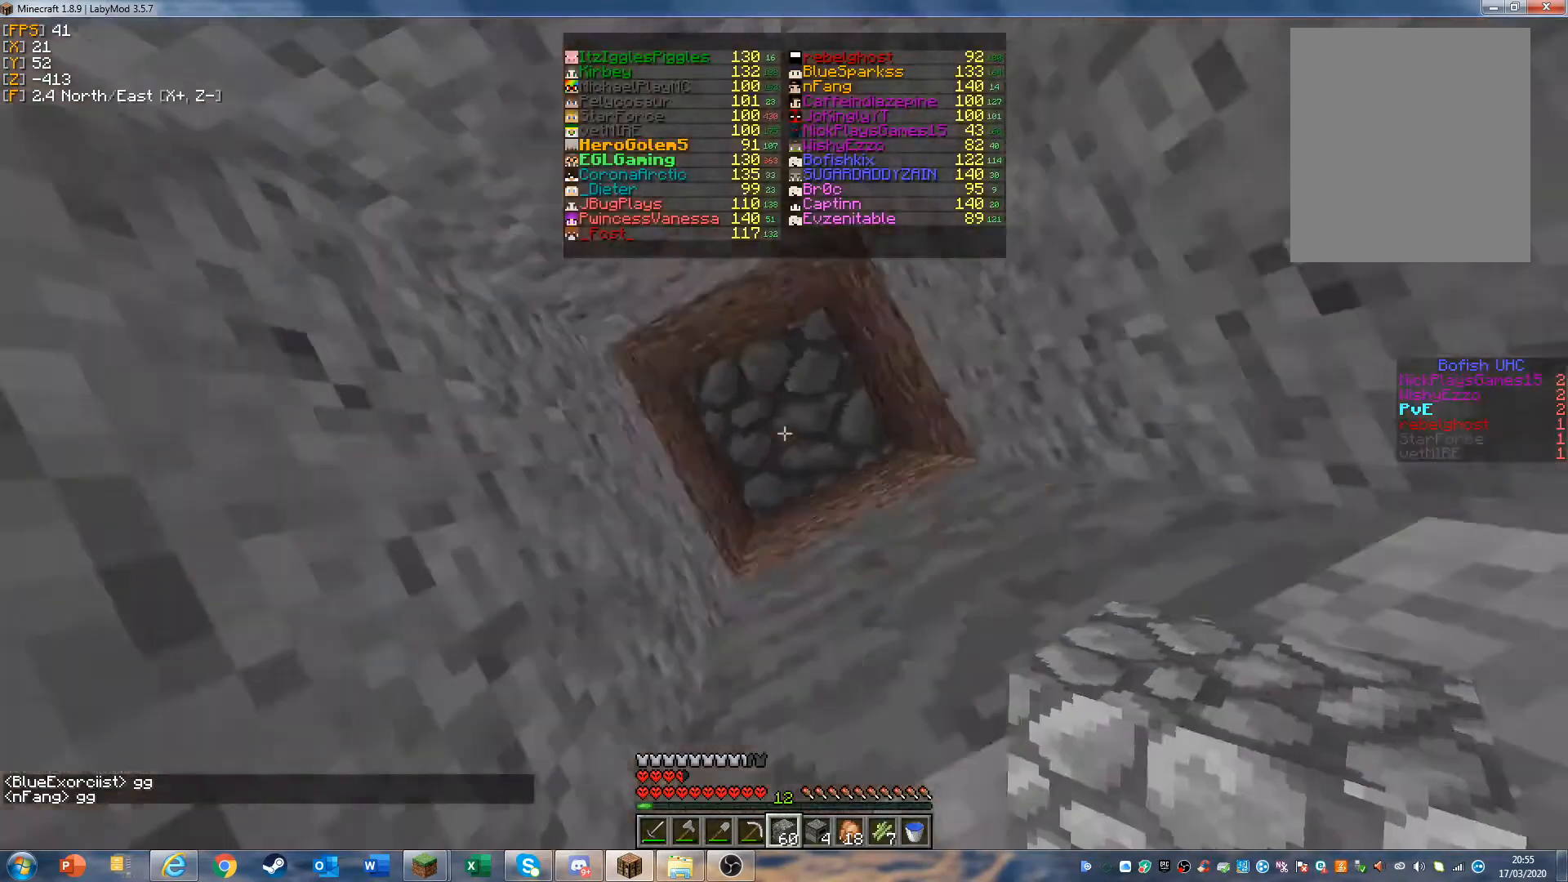
{"keys": [], "mouse": [], "events": [[67, "mouse_right", "down"], [333, "mouse_right", "up"]]}
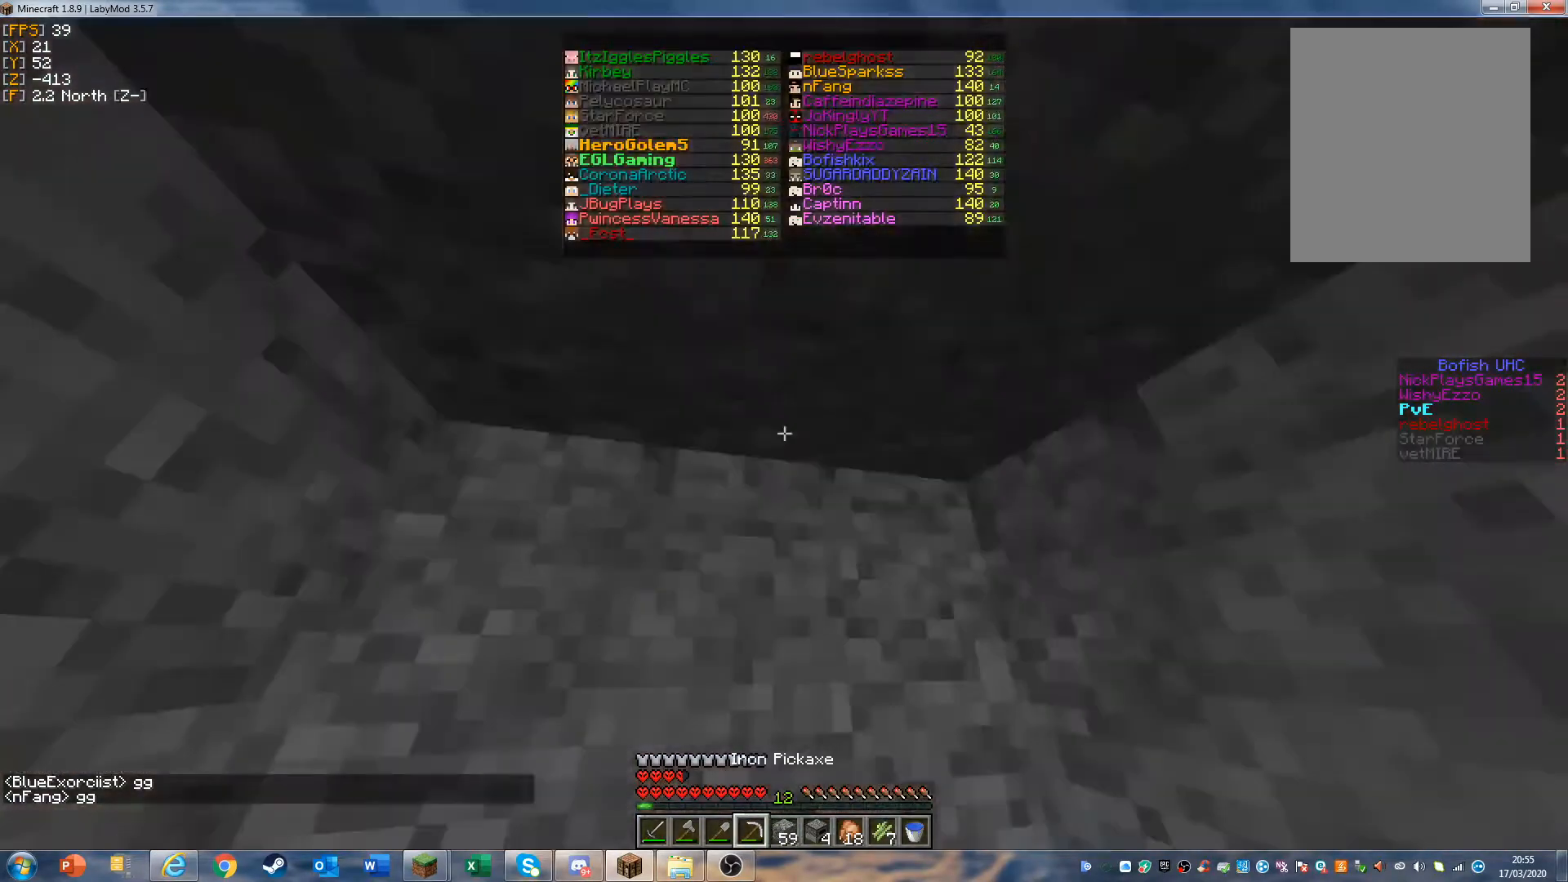
{"keys": [], "mouse": ["left"], "events": [[33, "mouse_left", "down"]]}
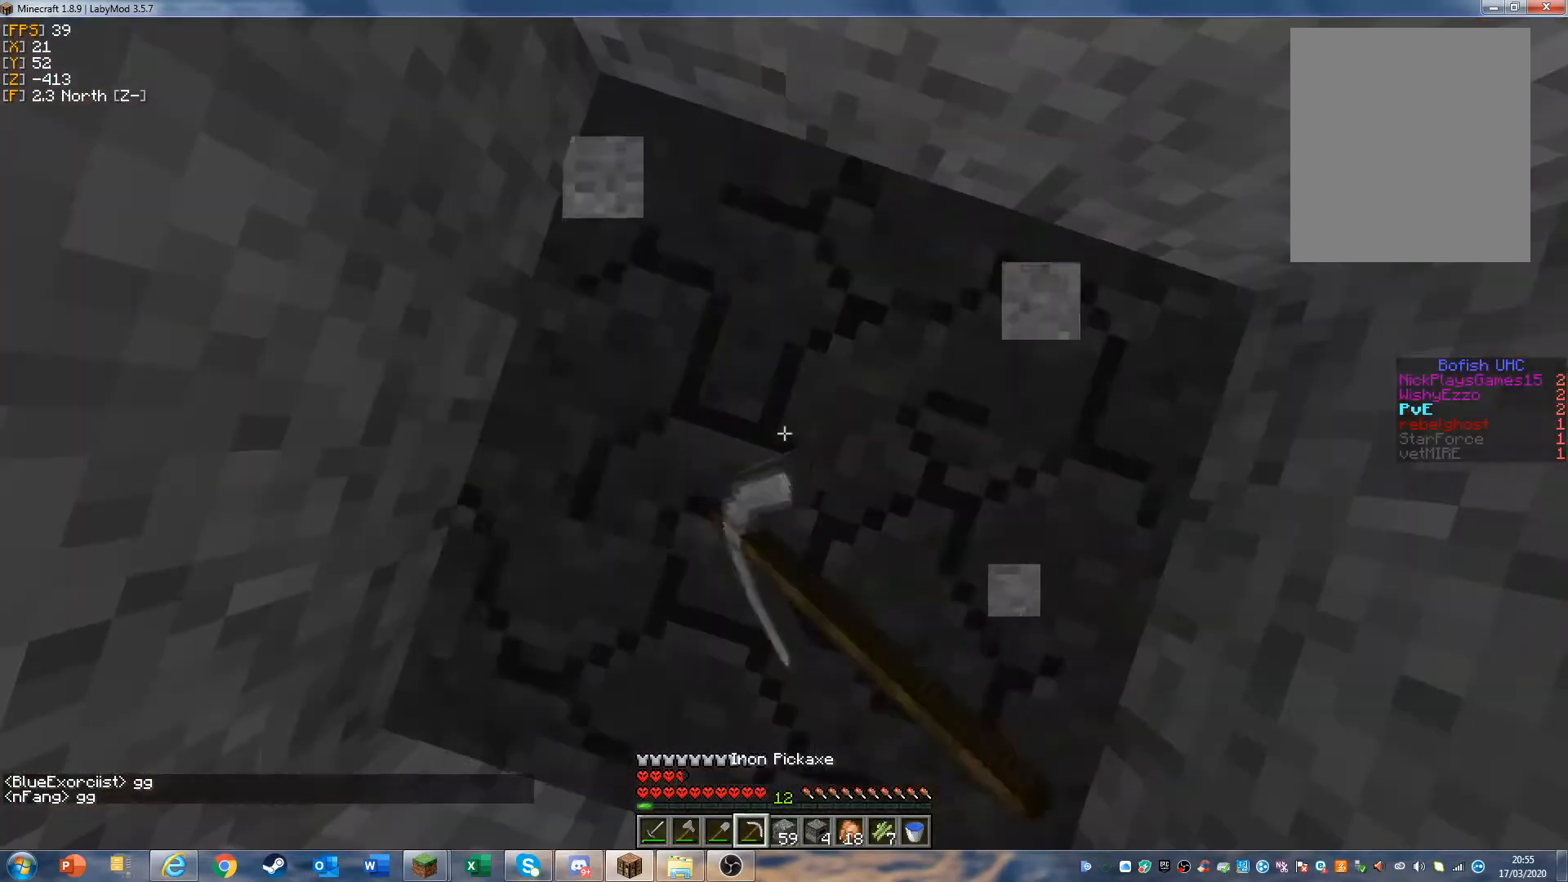
{"keys": [], "mouse": ["left"], "events": []}
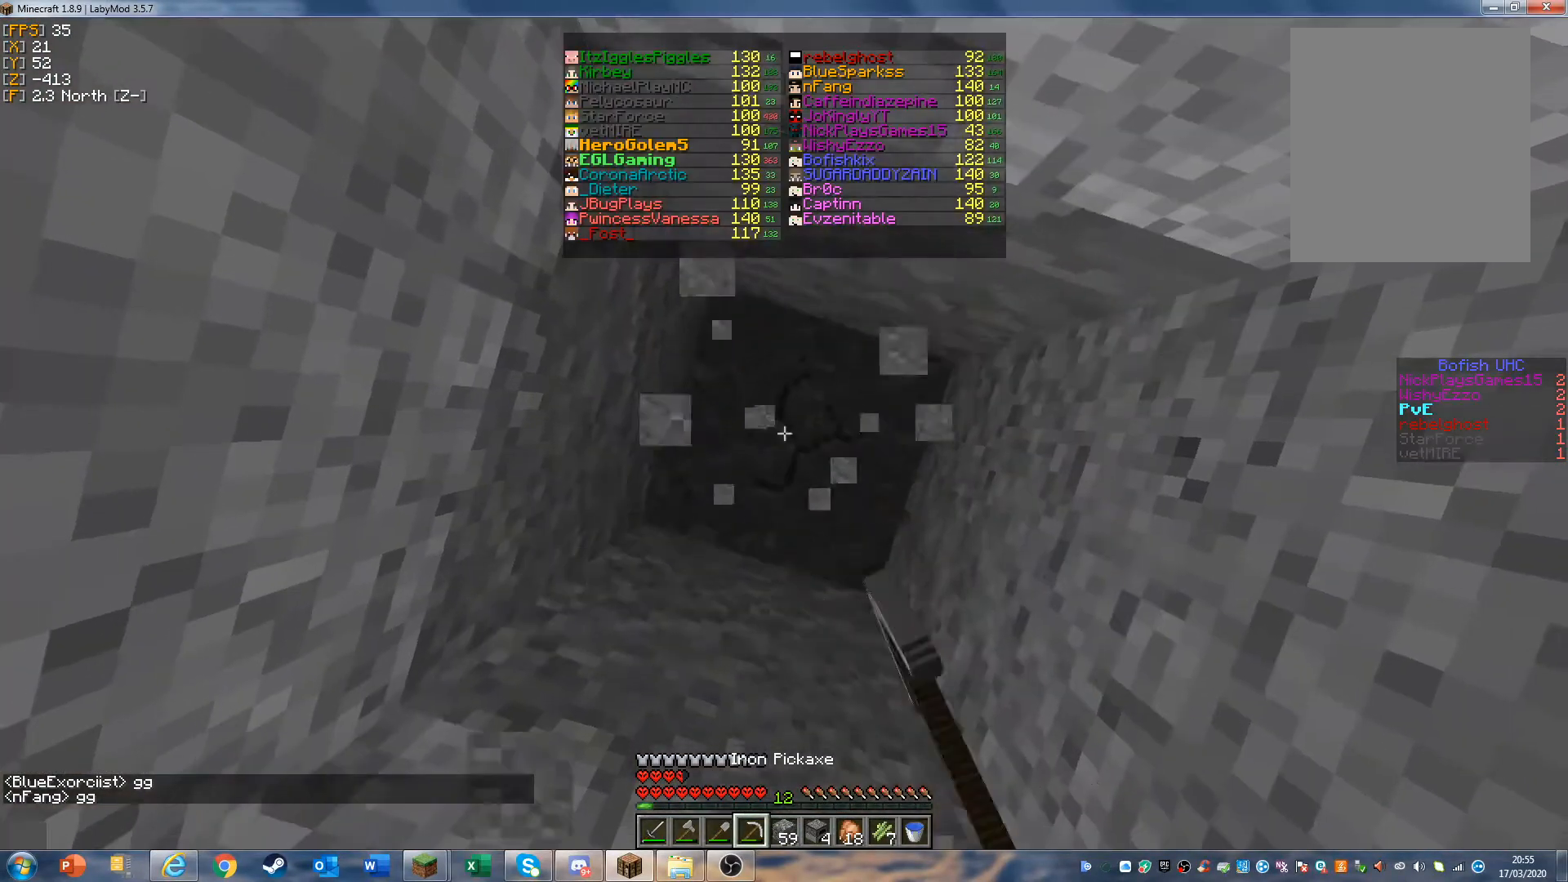
{"keys": [], "mouse": ["left"], "events": []}
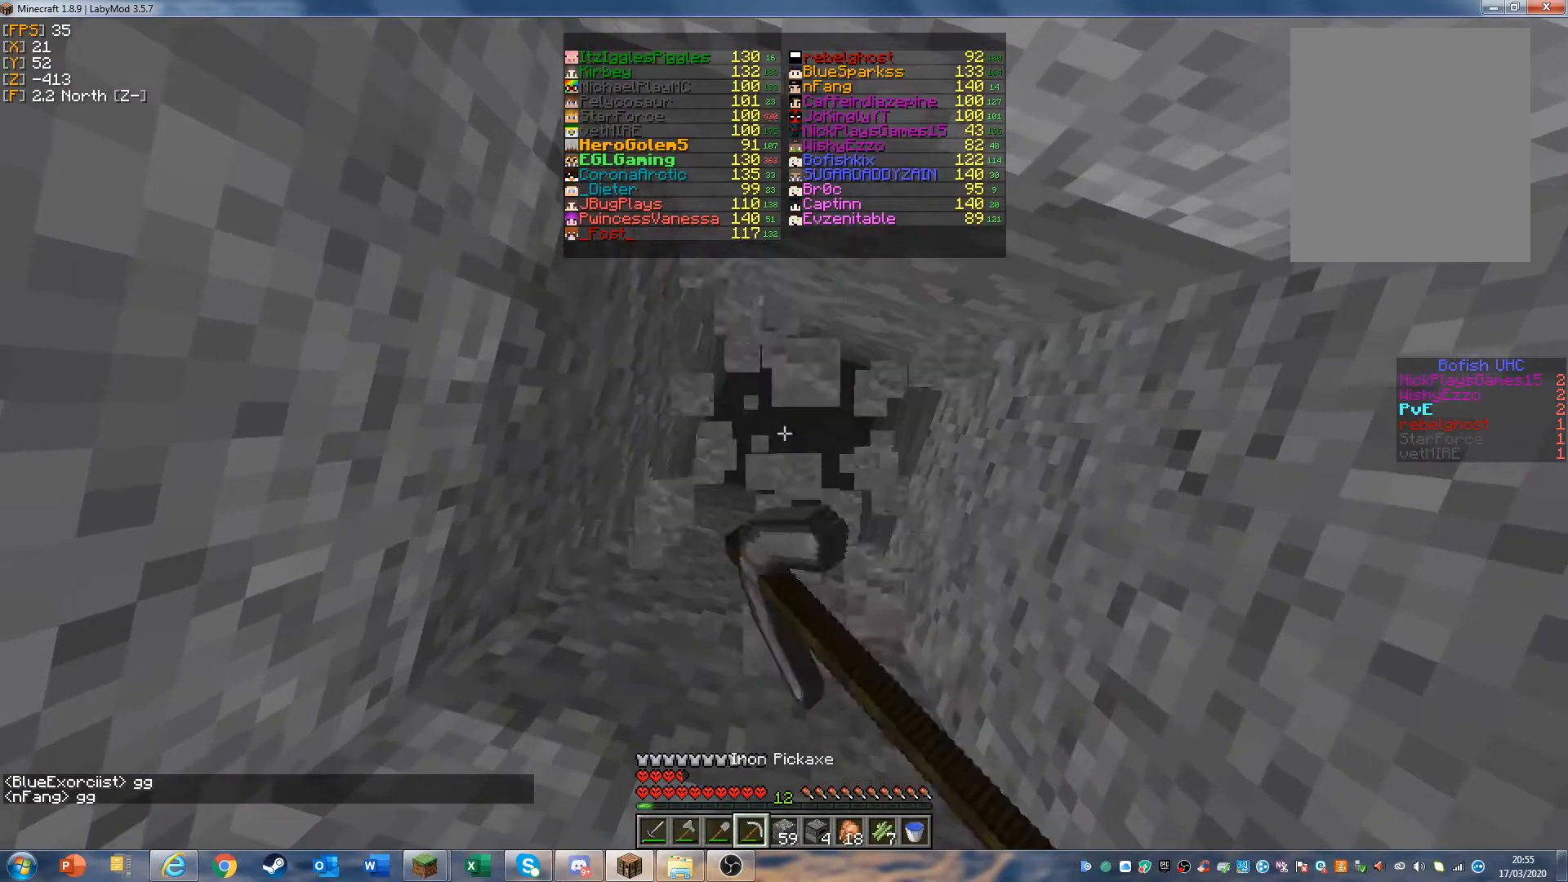
{"keys": [], "mouse": ["left"], "events": []}
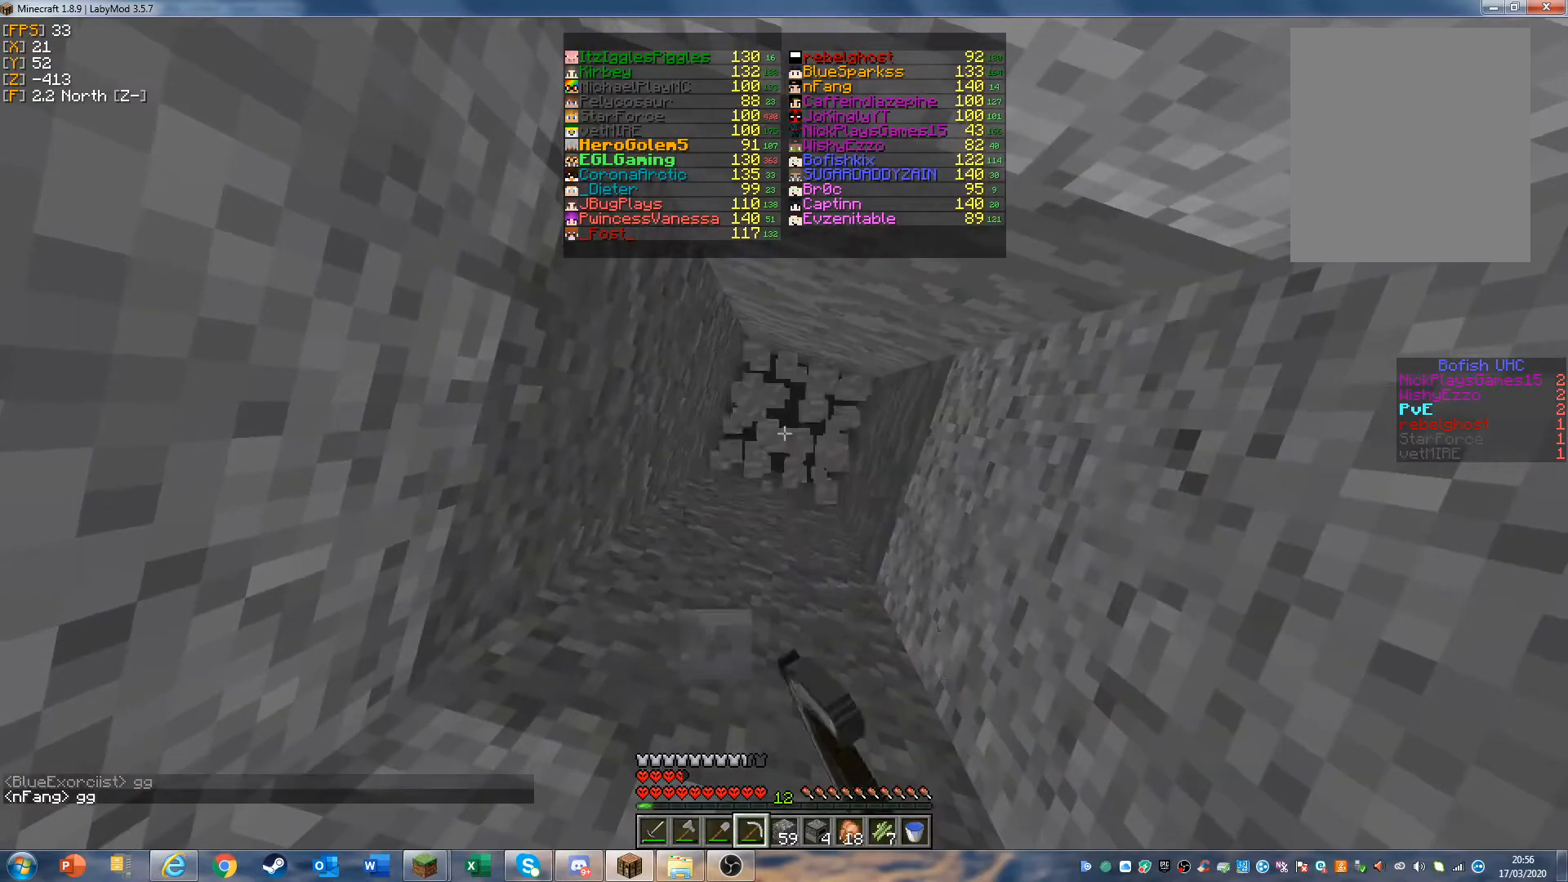
{"keys": [], "mouse": ["left"], "events": []}
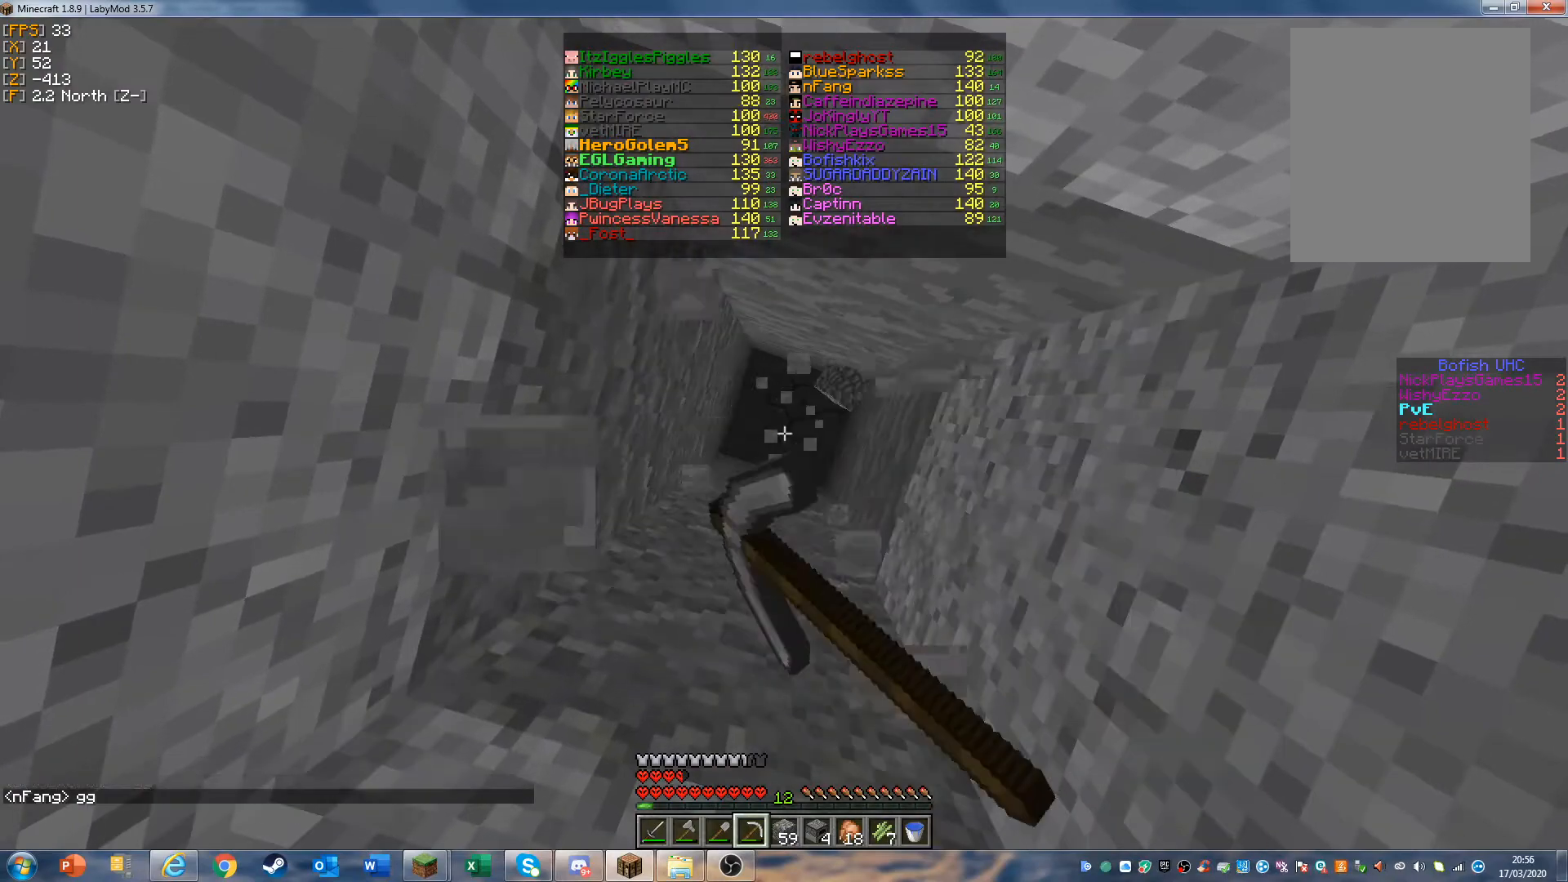
{"keys": [], "mouse": ["left"], "events": []}
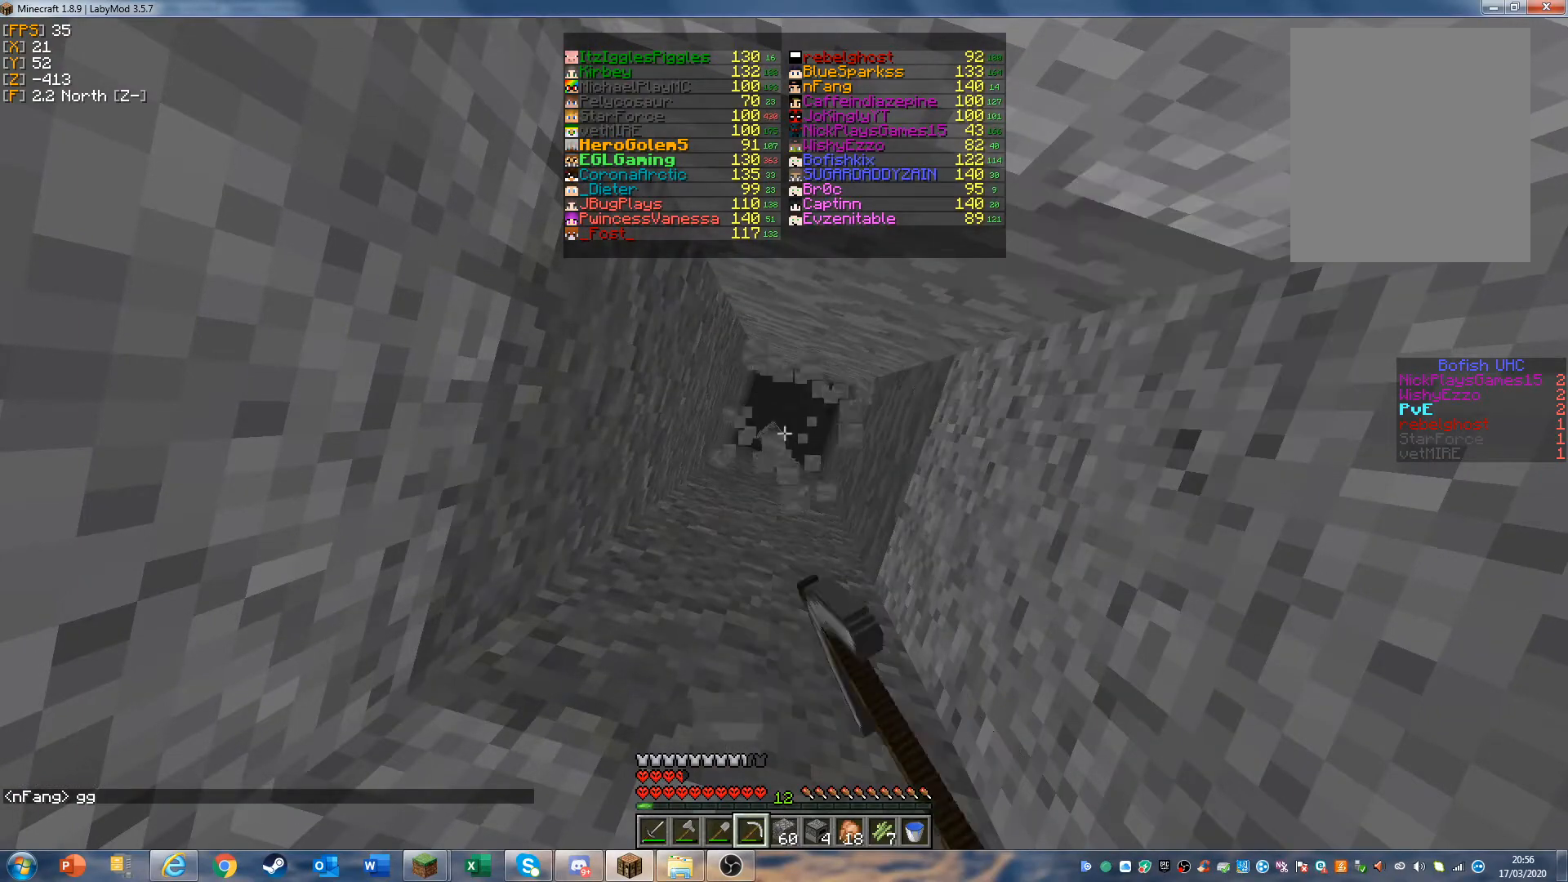
{"keys": [], "mouse": ["left"], "events": []}
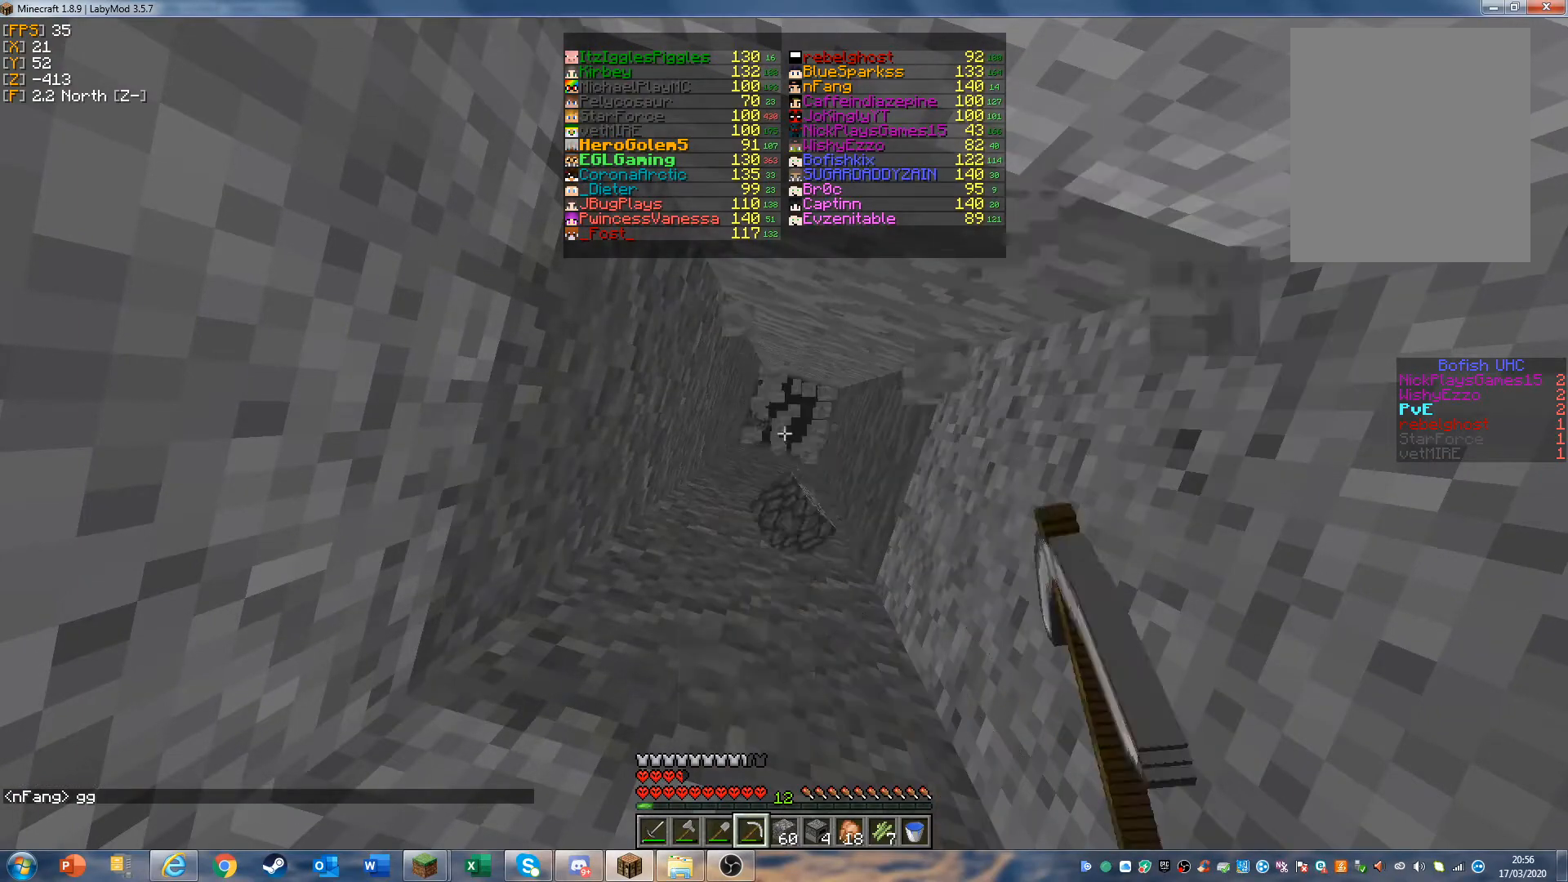
{"keys": [], "mouse": [], "events": [[100, "mouse_left", "up"]]}
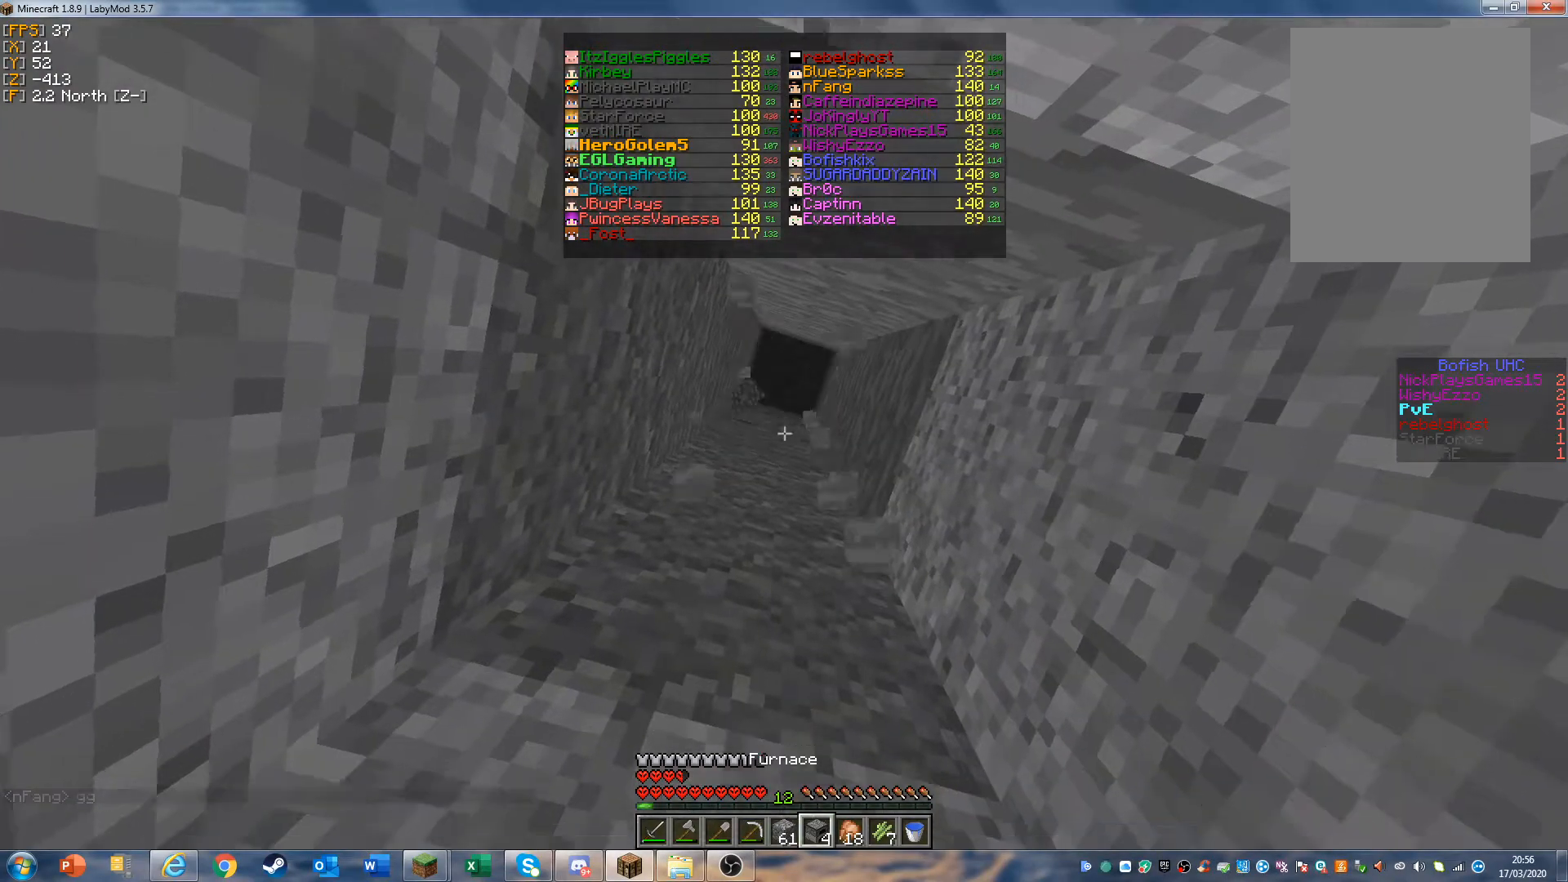
{"keys": [], "mouse": [], "events": []}
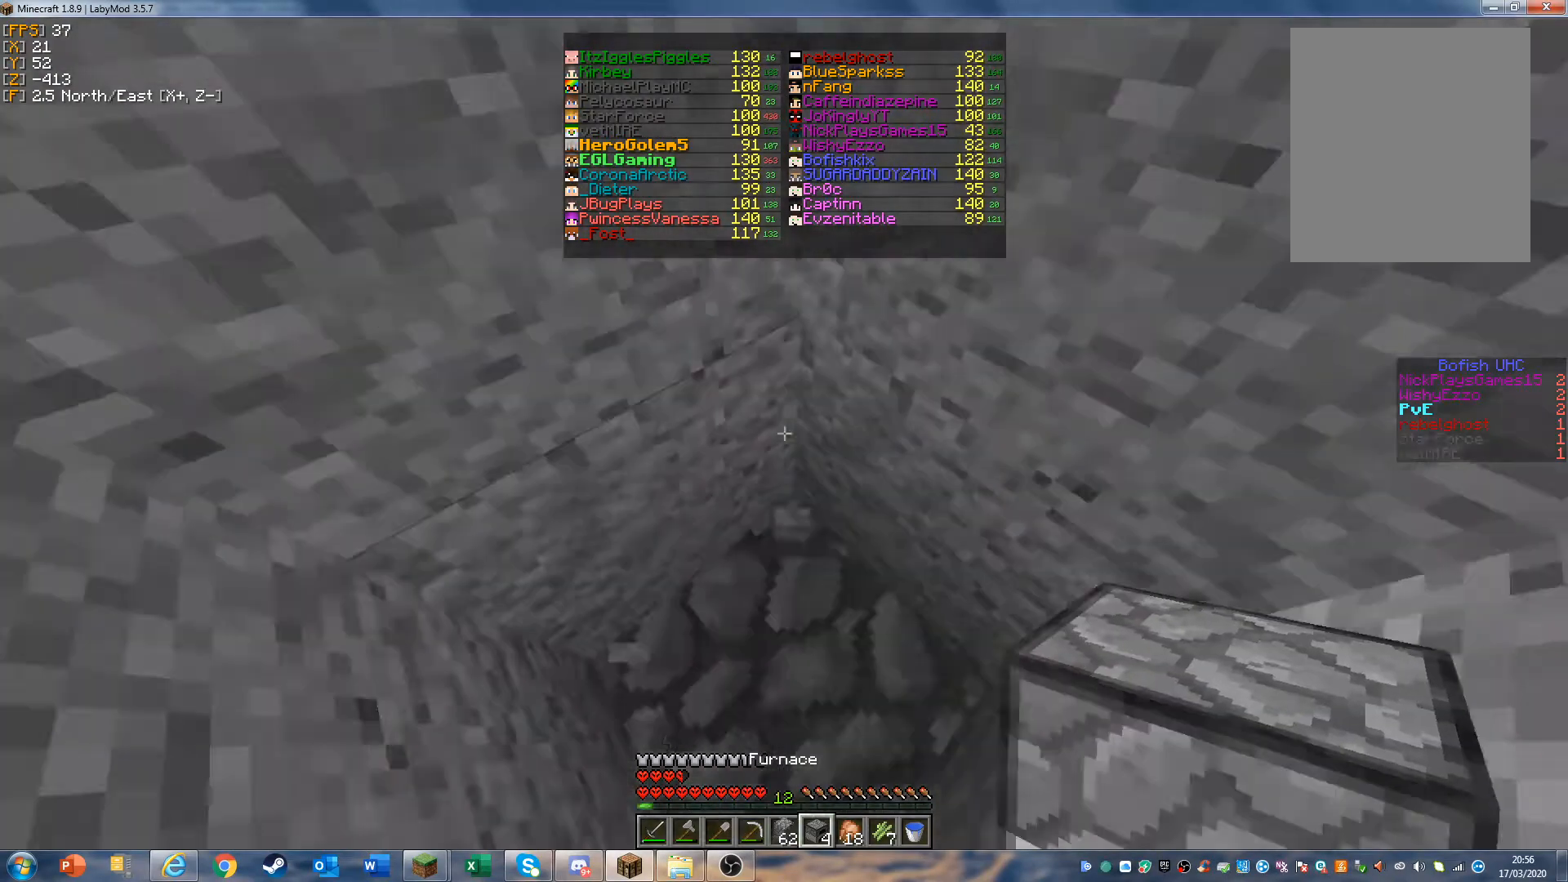
{"keys": [], "mouse": [], "events": []}
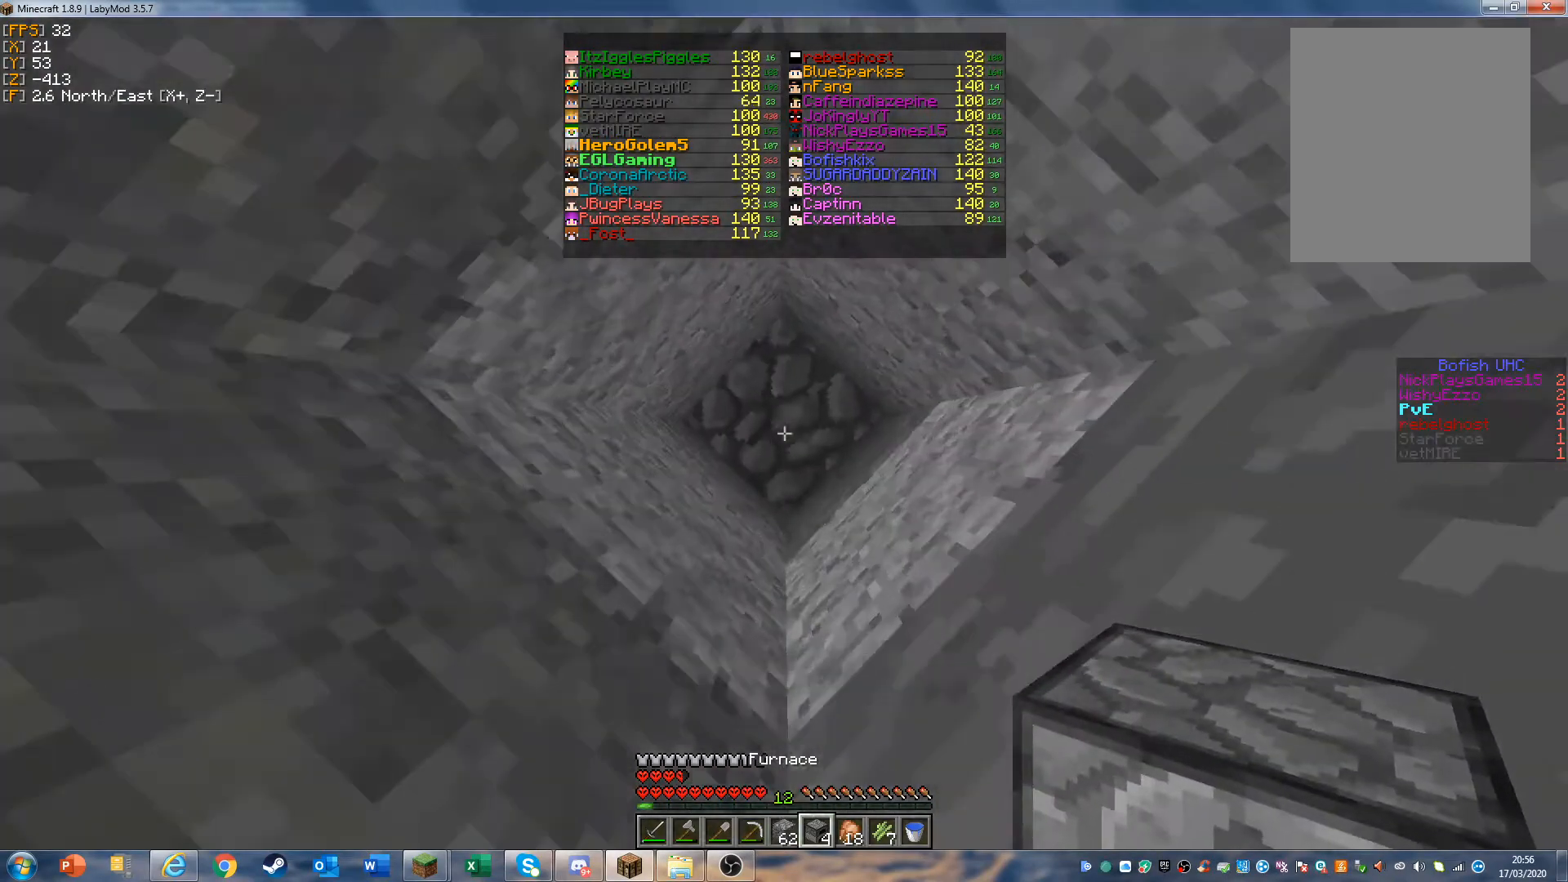
{"keys": [], "mouse": [], "events": []}
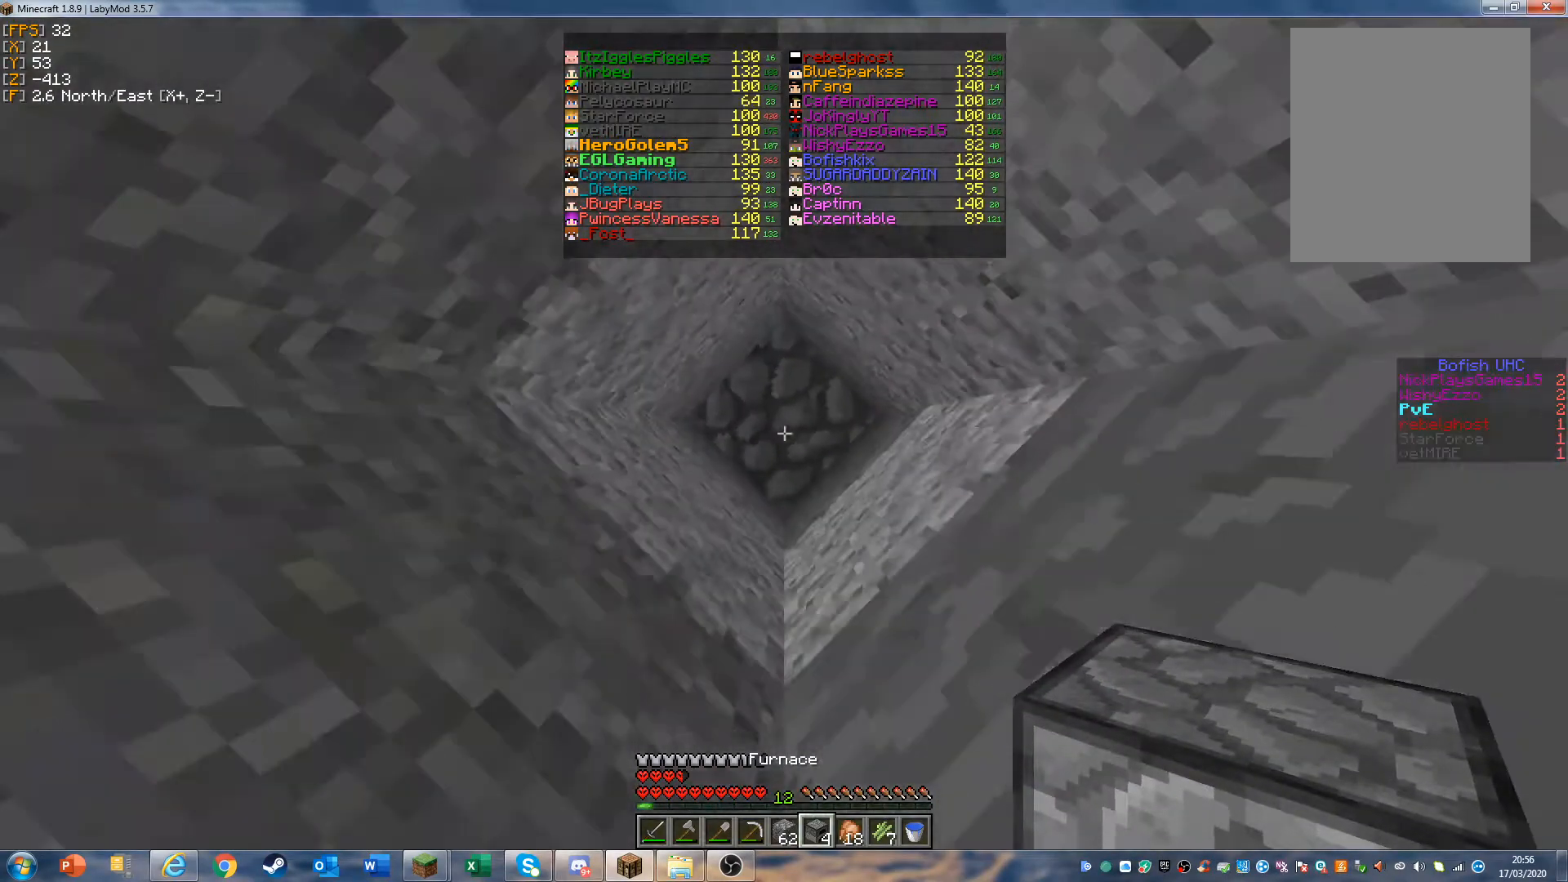
{"keys": [], "mouse": [], "events": []}
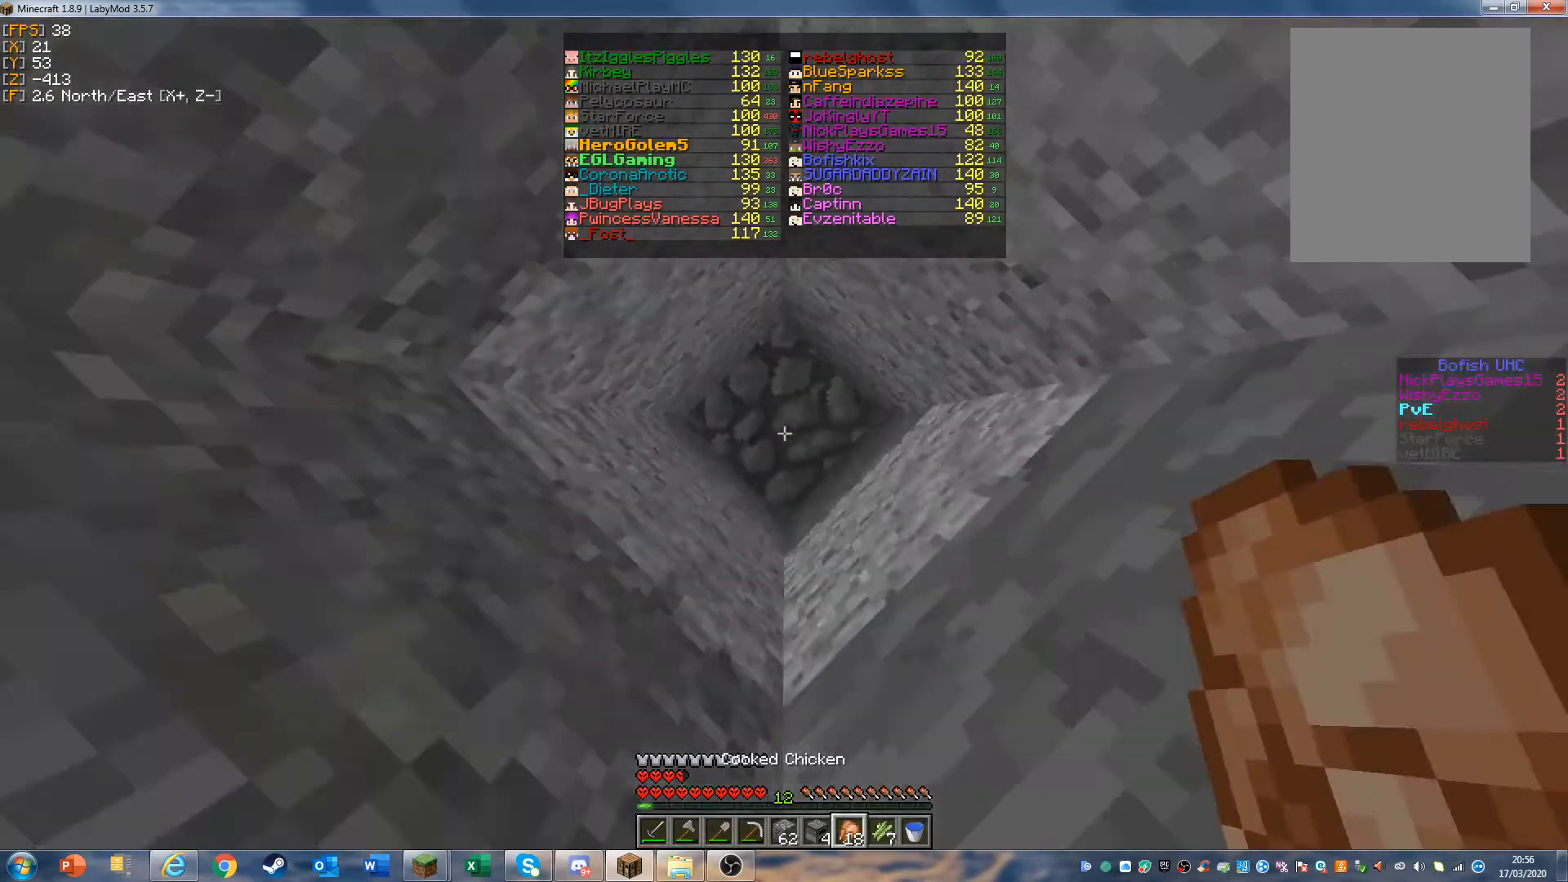
{"keys": [], "mouse": [], "events": [[133, "mouse_right", "down"], [267, "mouse_right", "up"]]}
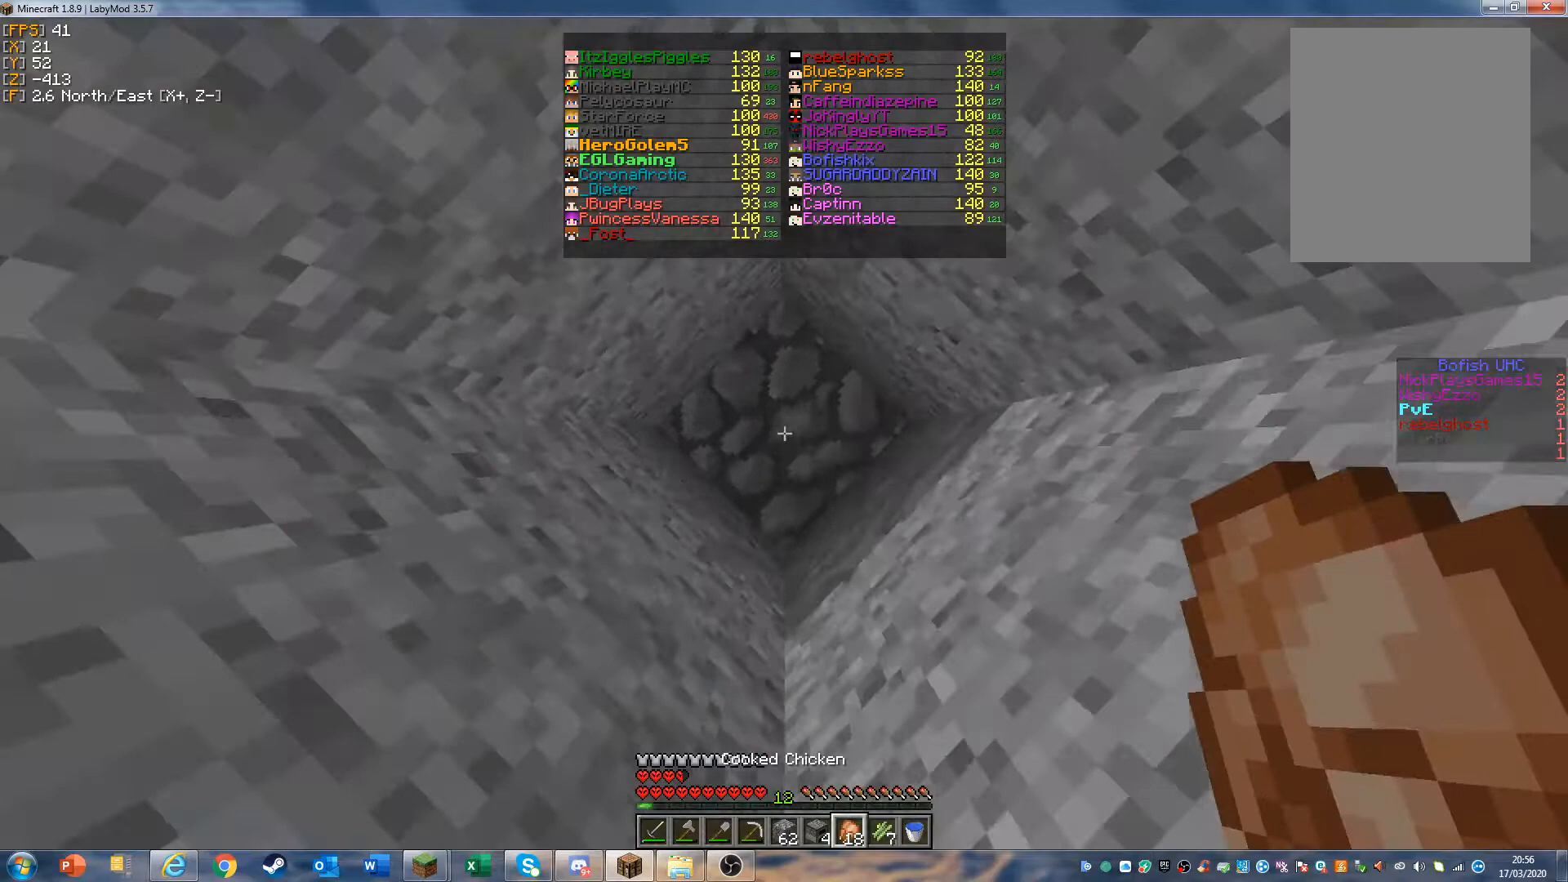
{"keys": [], "mouse": [], "events": []}
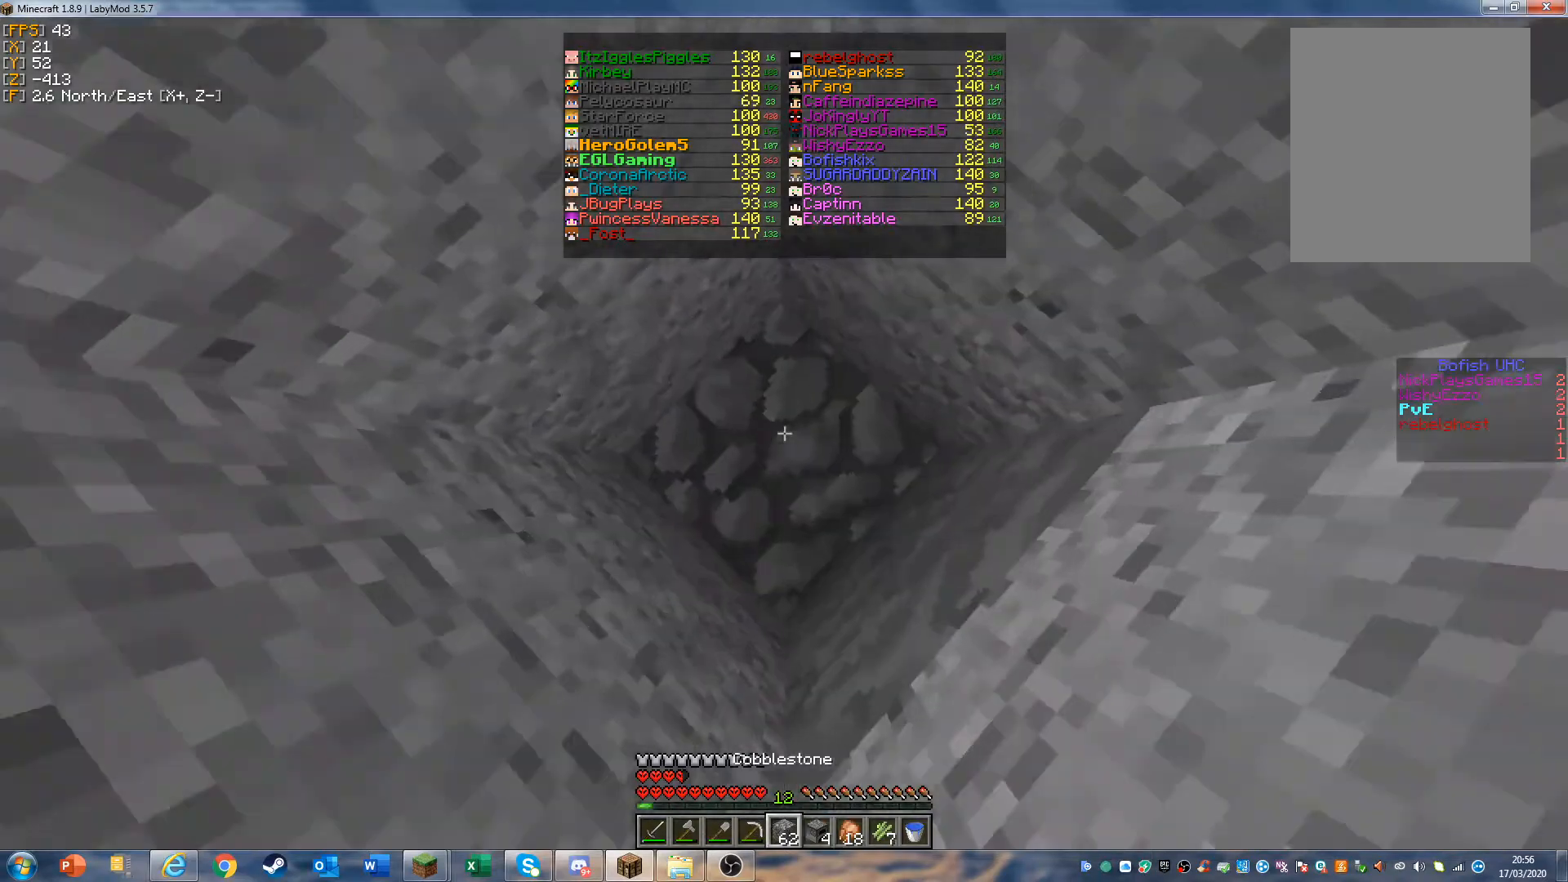
{"keys": [], "mouse": ["right"], "events": [[467, "mouse_right", "down"]]}
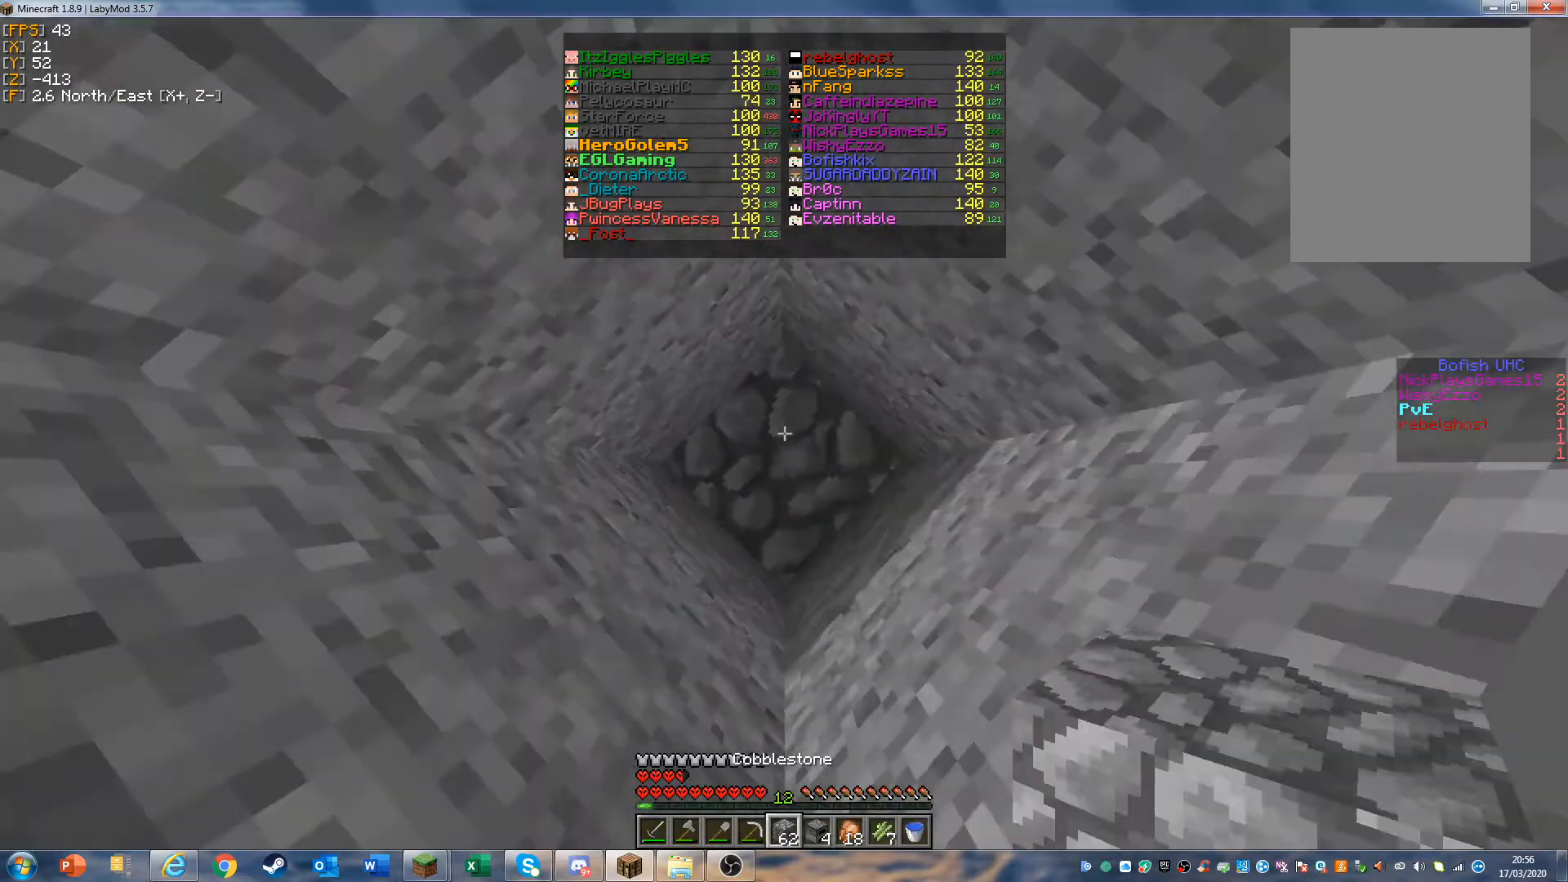
{"keys": [], "mouse": [], "events": [[167, "mouse_right", "up"], [367, "mouse_right", "down"], [500, "mouse_right", "up"]]}